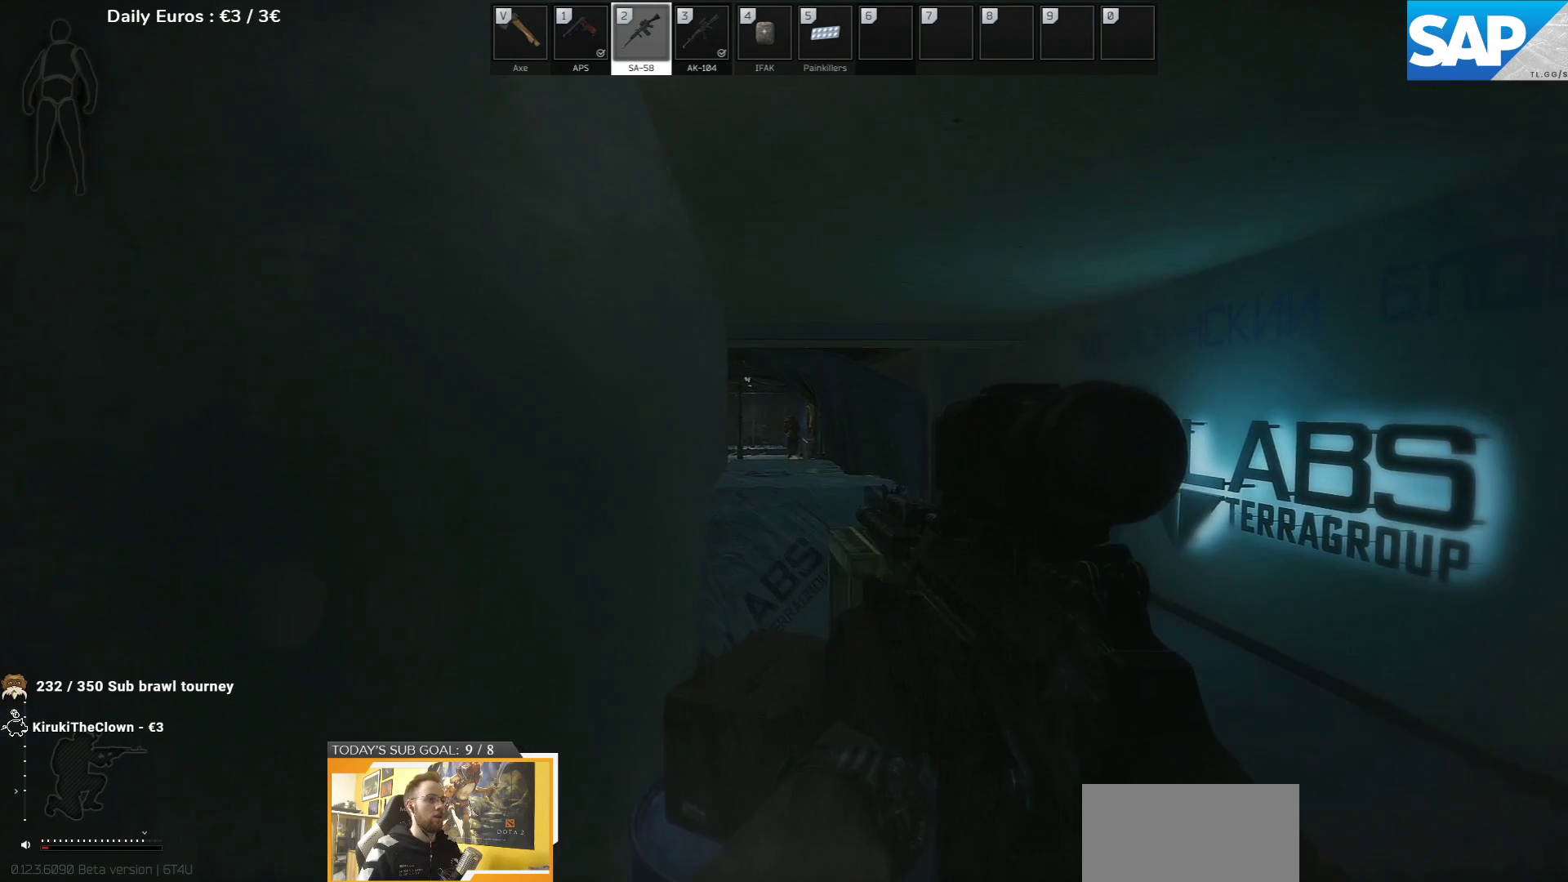
Gameplay with keyboard; each line is a JSON object with the keys held at the frame after it. "events" lists presses ("down") and releases ("up") of "1", "2", "3", "4", "5", "a", "d", "e", "f", "g", "q", "r", "s", "shift", "t", "tab" and "w" between this image and that frame as [ms after this image, input, new state], when the widget could be followed in between. No other keys are recorded. Mouse input is not recorded.
{"keys": ["d"], "events": [[500, "d", "down"]]}
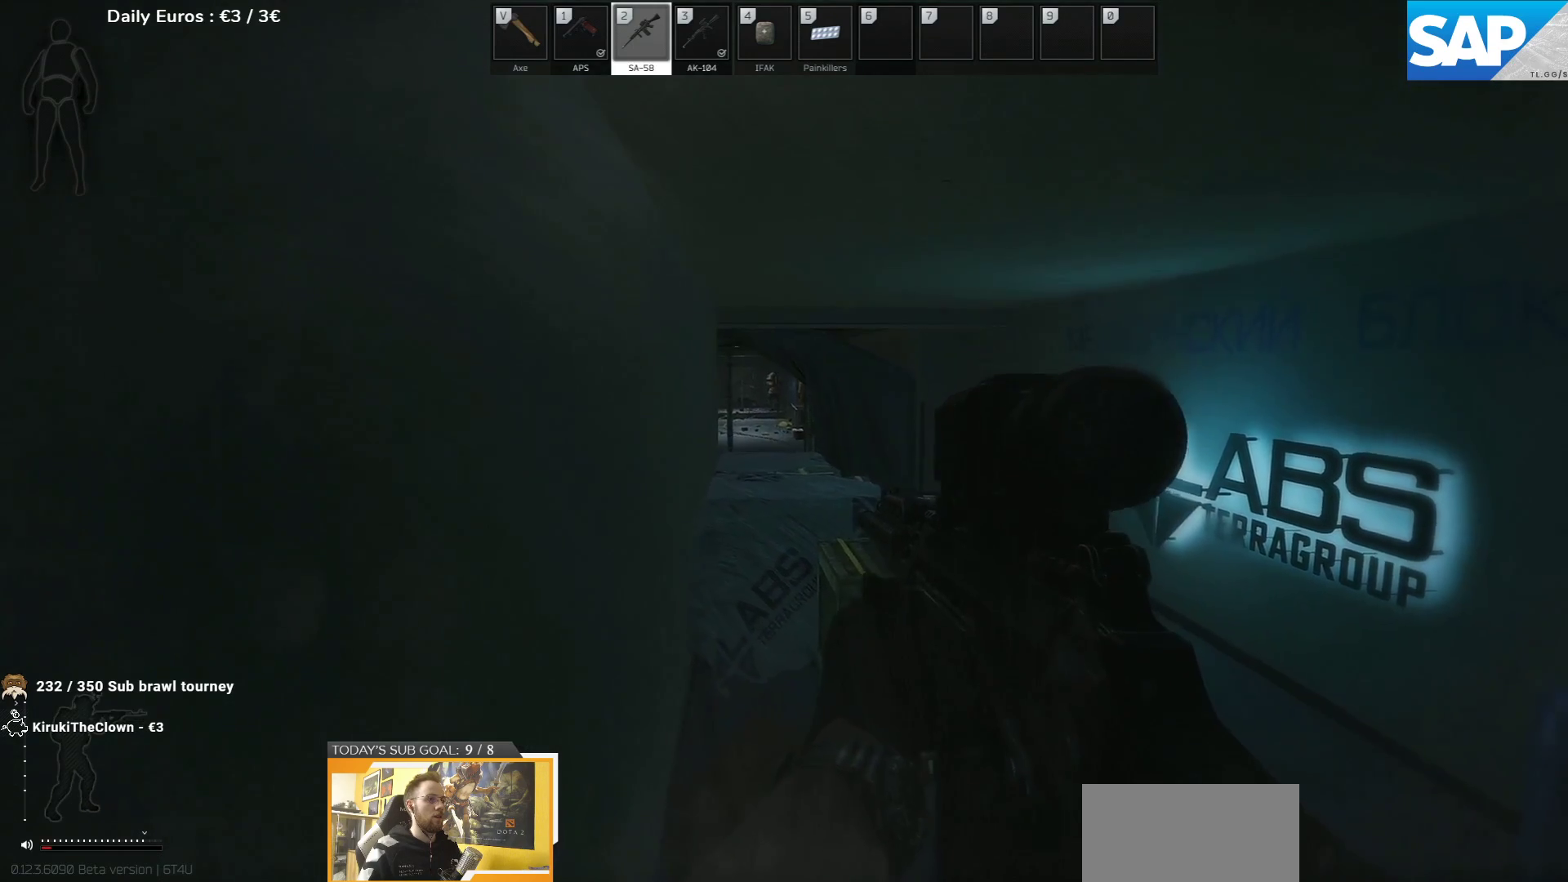
{"keys": ["d", "w"], "events": [[83, "w", "down"]]}
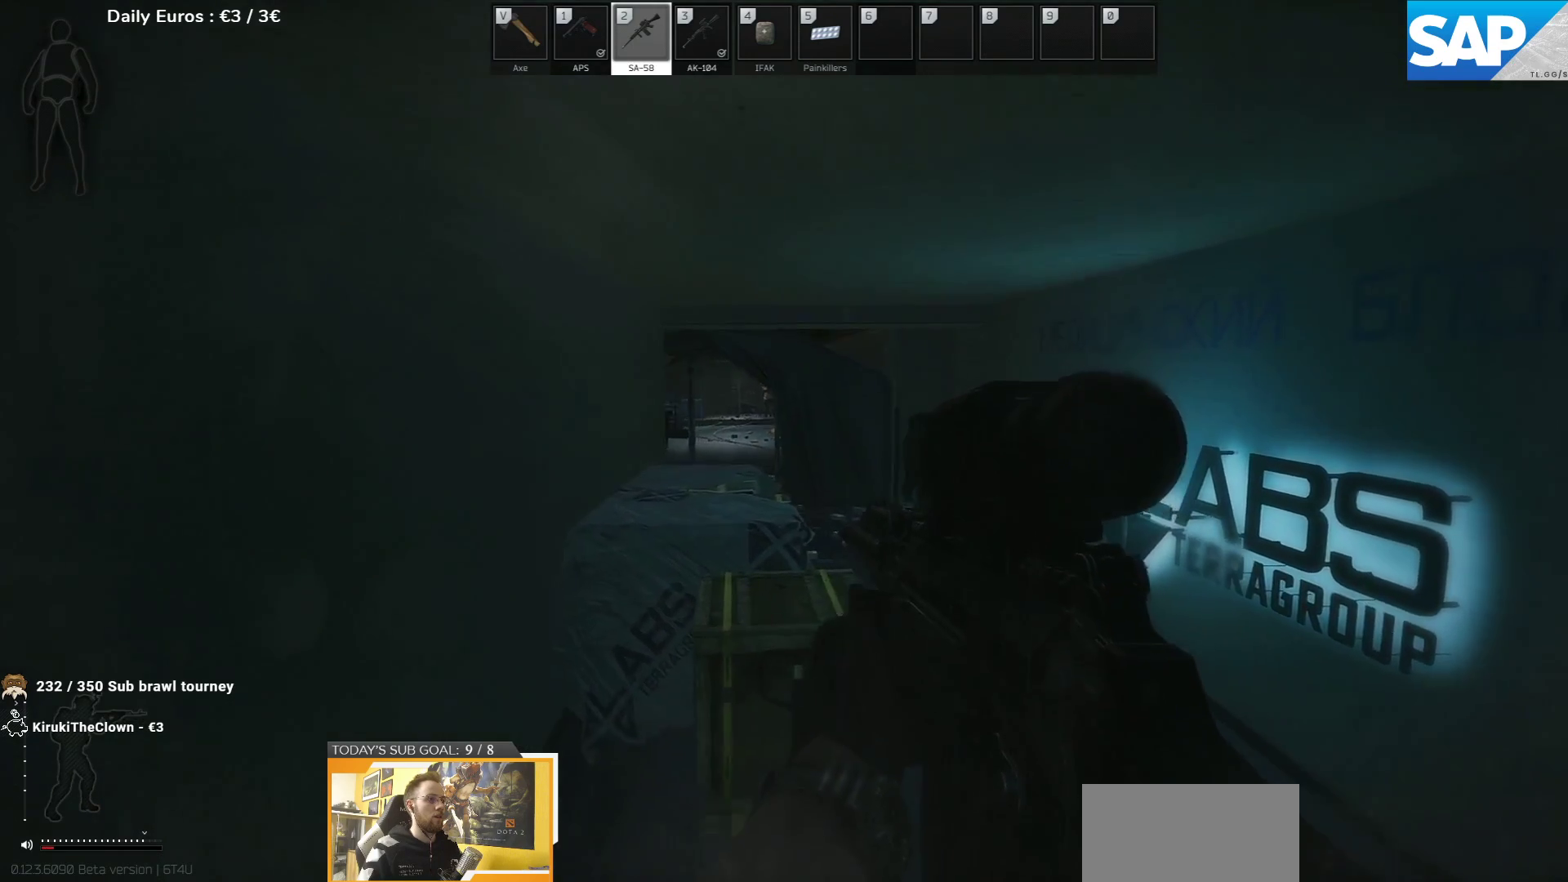
{"keys": ["a", "w"], "events": [[100, "d", "up"], [183, "a", "down"]]}
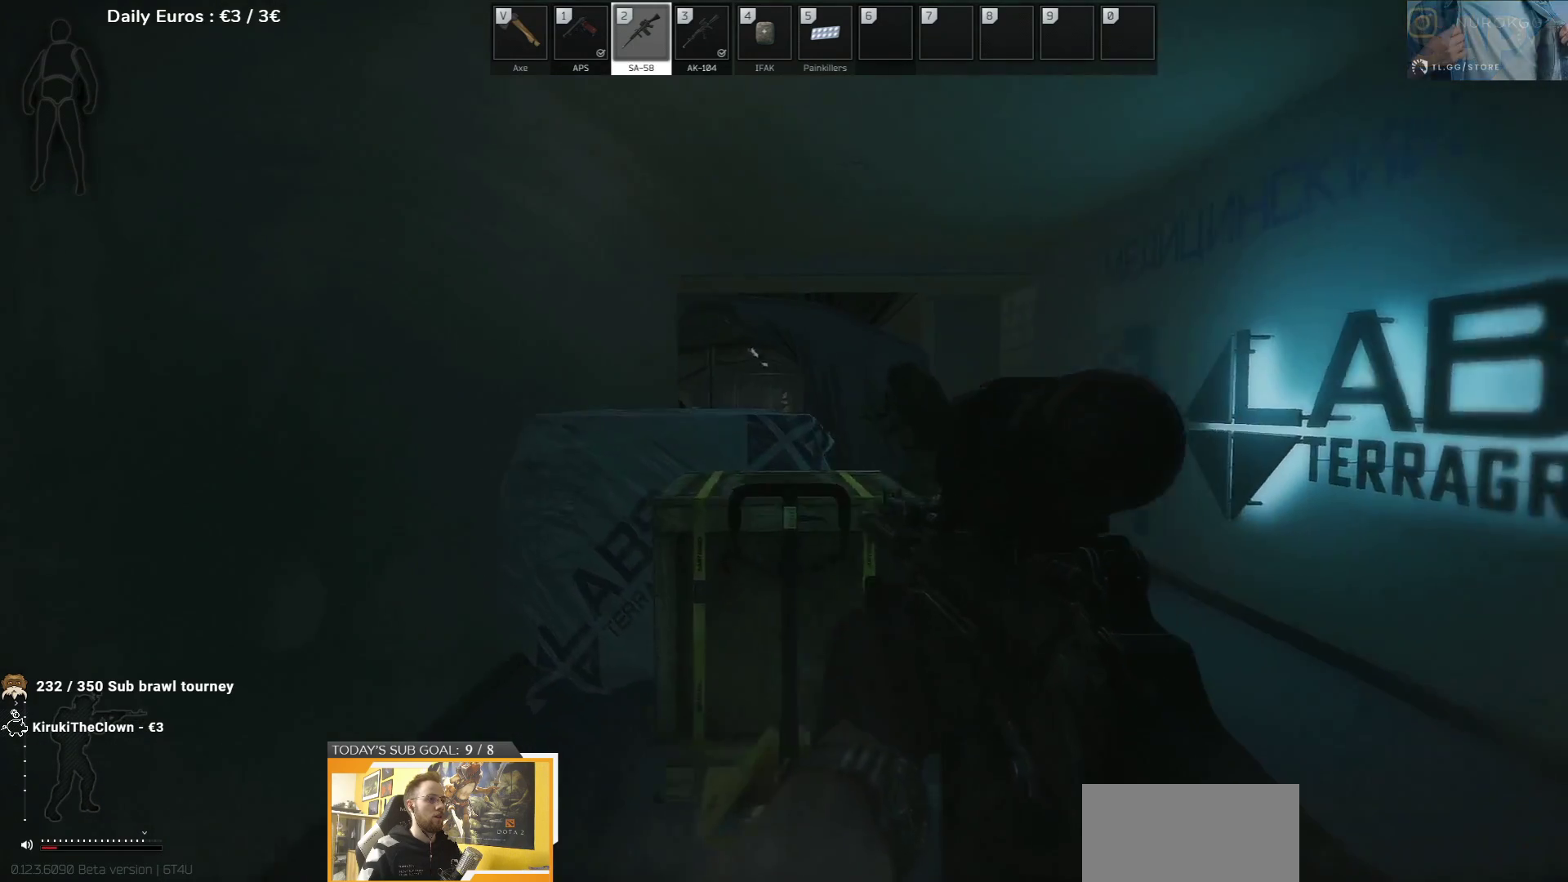
{"keys": ["a", "w"], "events": [[167, "a", "up"], [417, "a", "down"]]}
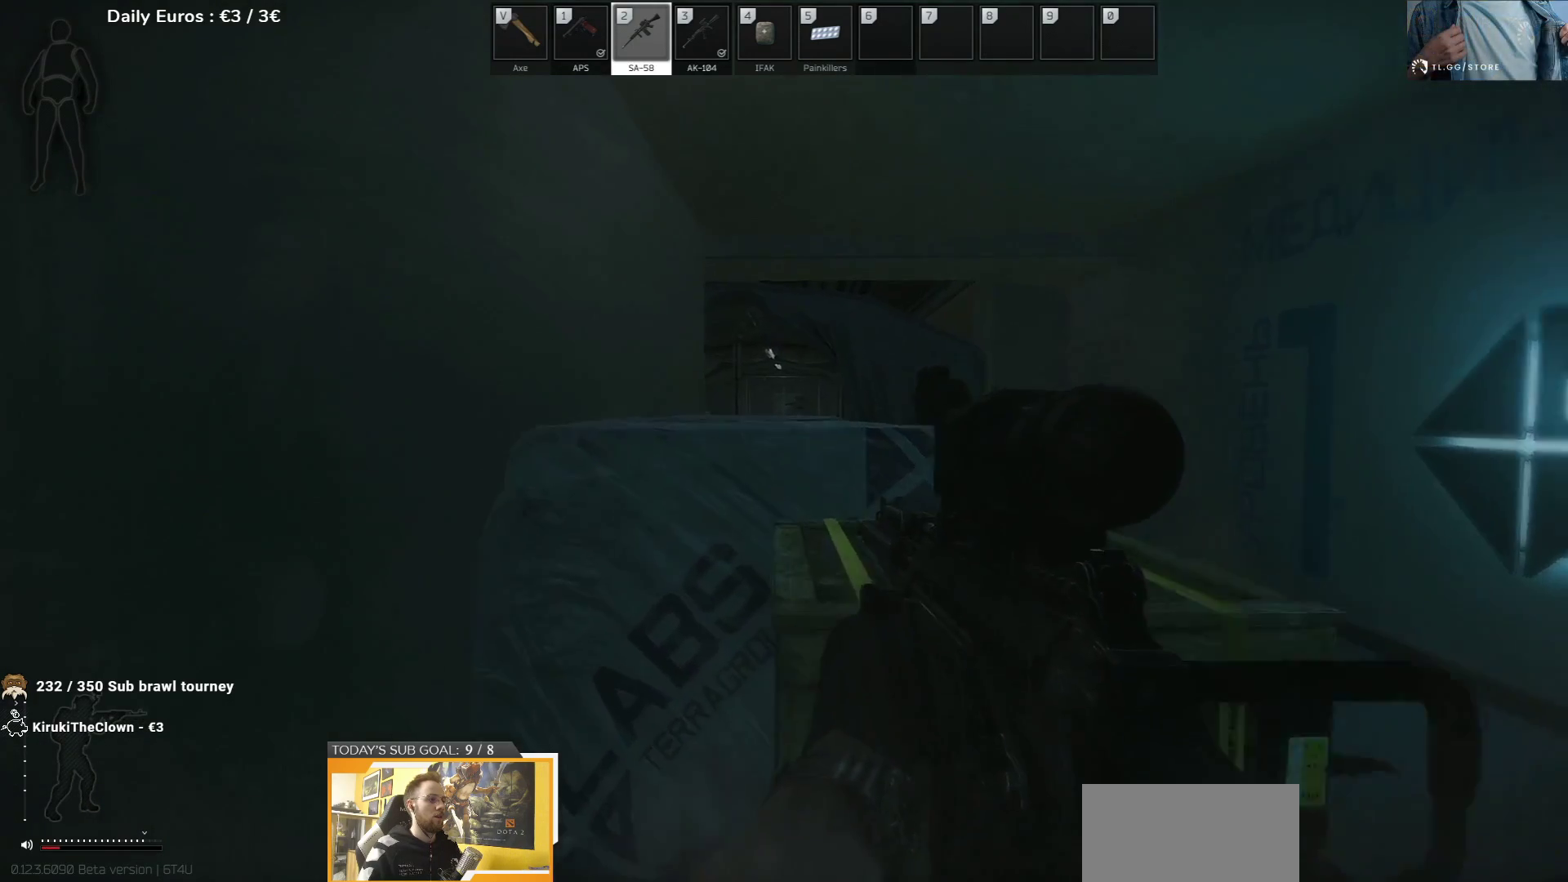
{"keys": ["d"], "events": [[217, "w", "up"], [300, "a", "up"], [350, "d", "down"]]}
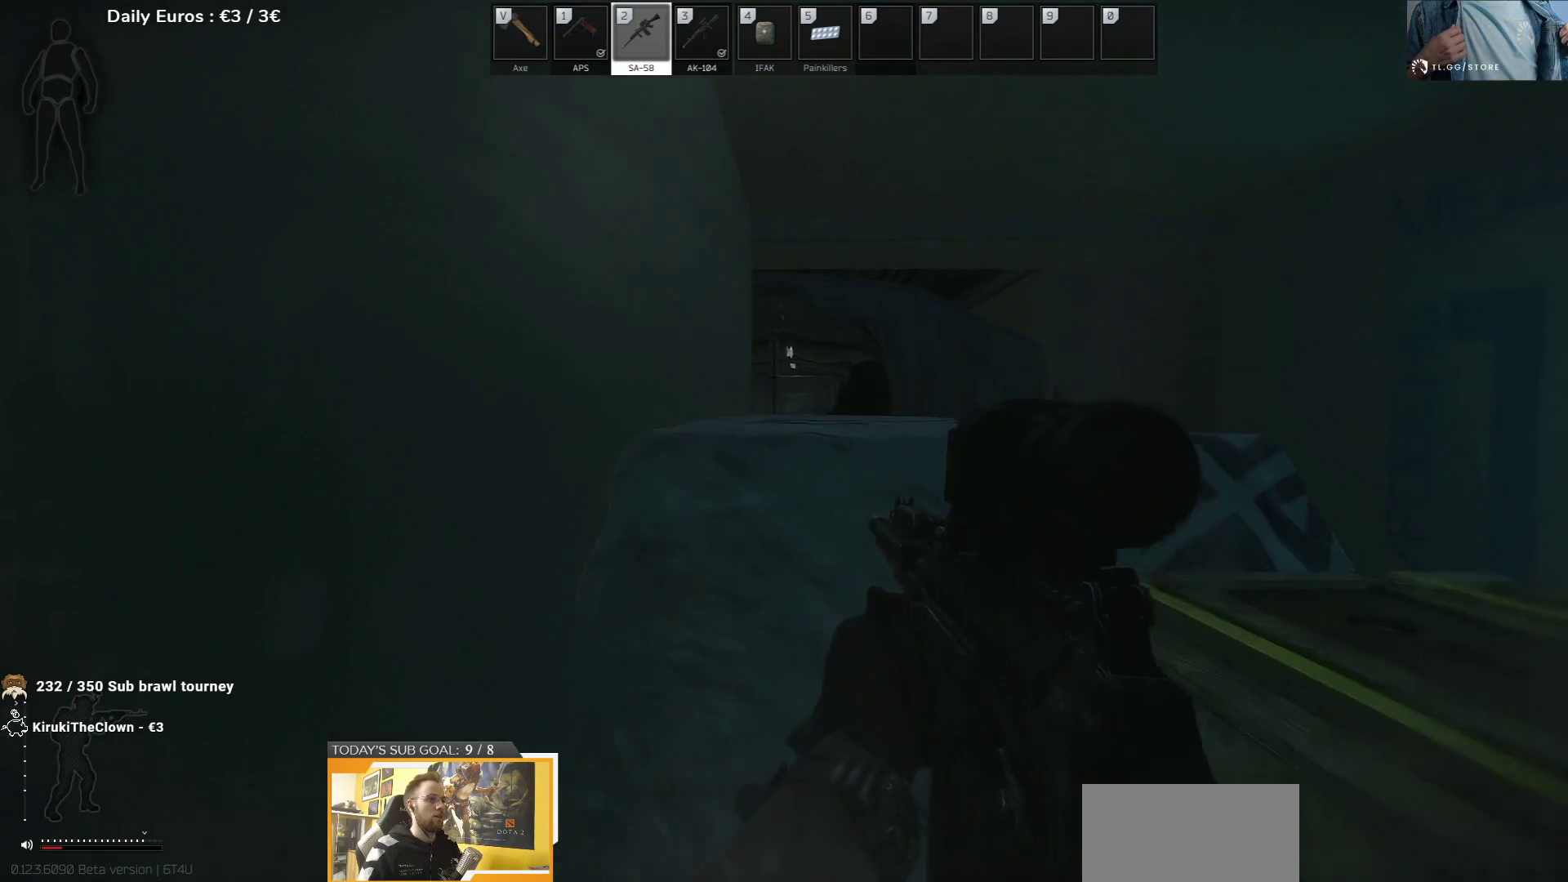
{"keys": ["a"], "events": [[217, "a", "down"], [217, "d", "up"]]}
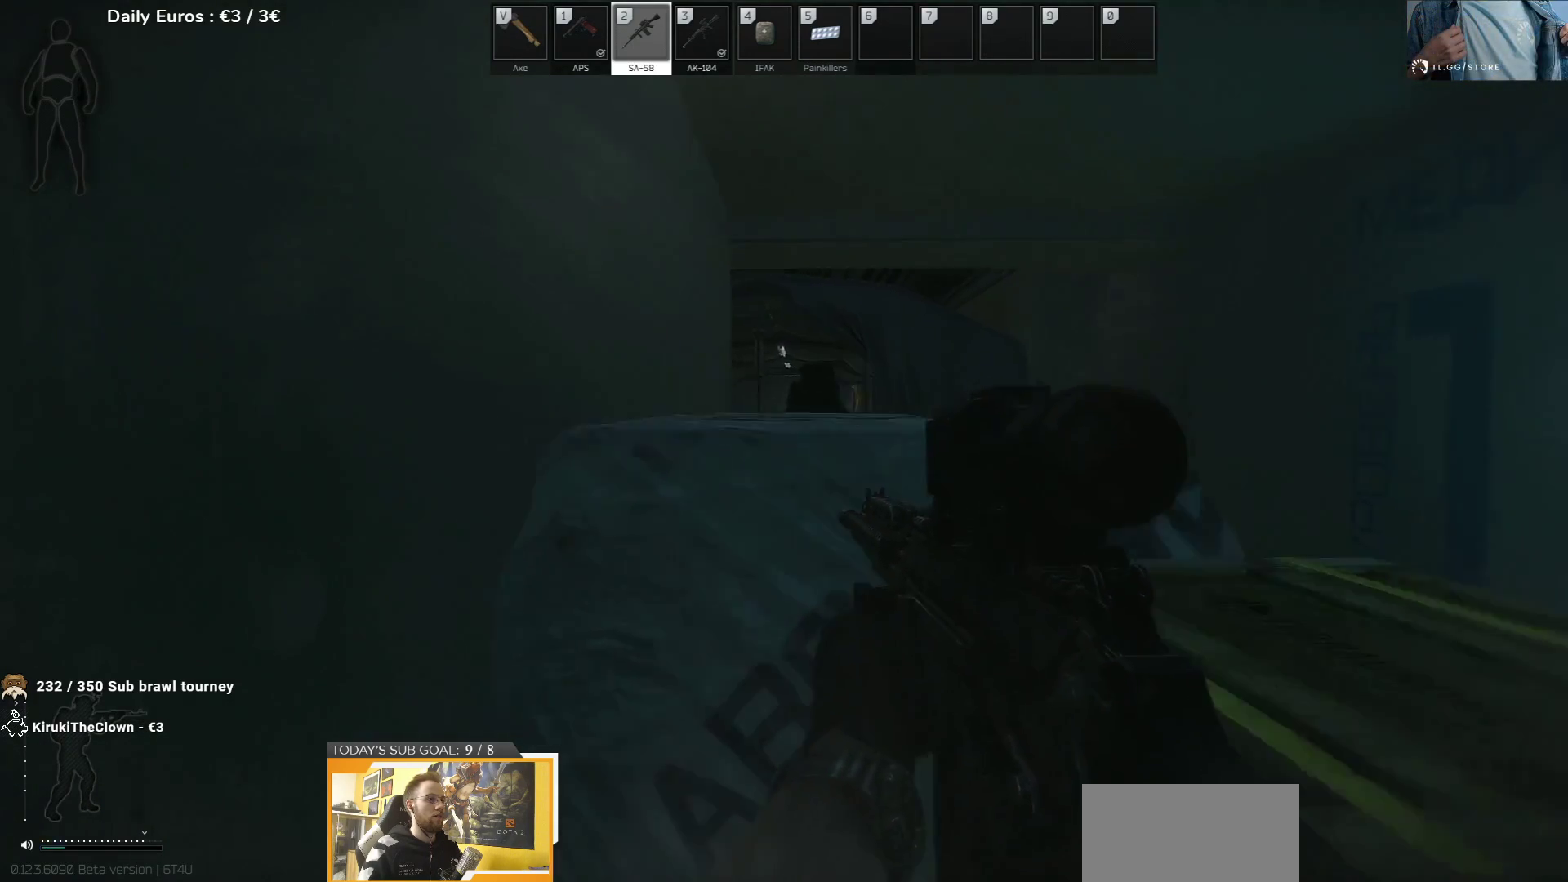
{"keys": ["a", "w"], "events": [[33, "a", "up"], [33, "d", "down"], [367, "d", "up"], [433, "a", "down"], [467, "w", "down"]]}
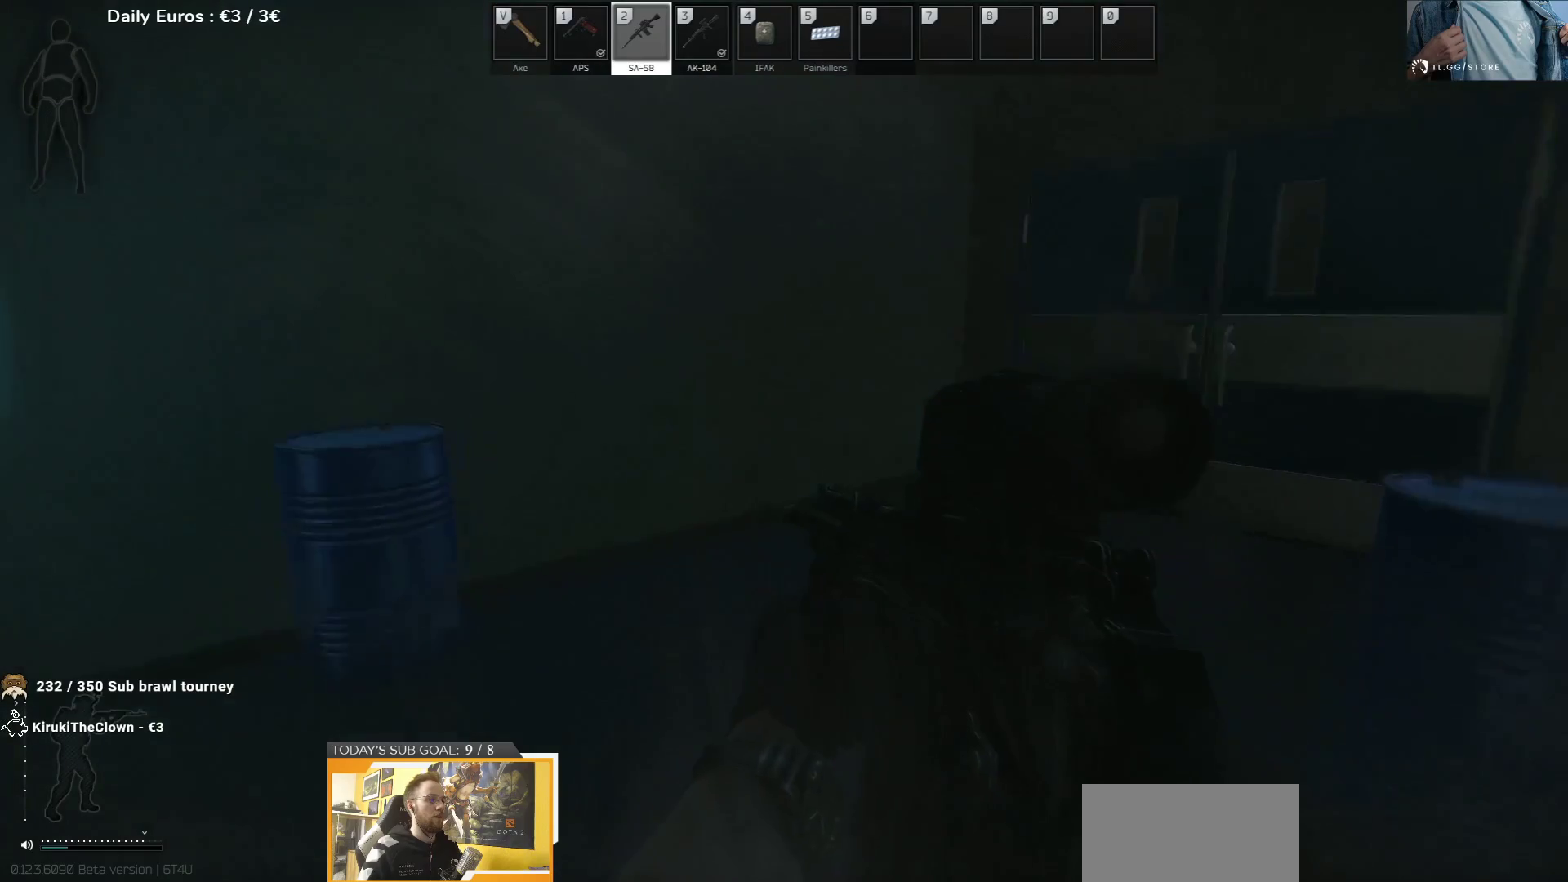
{"keys": [], "events": [[200, "w", "up"], [483, "a", "up"]]}
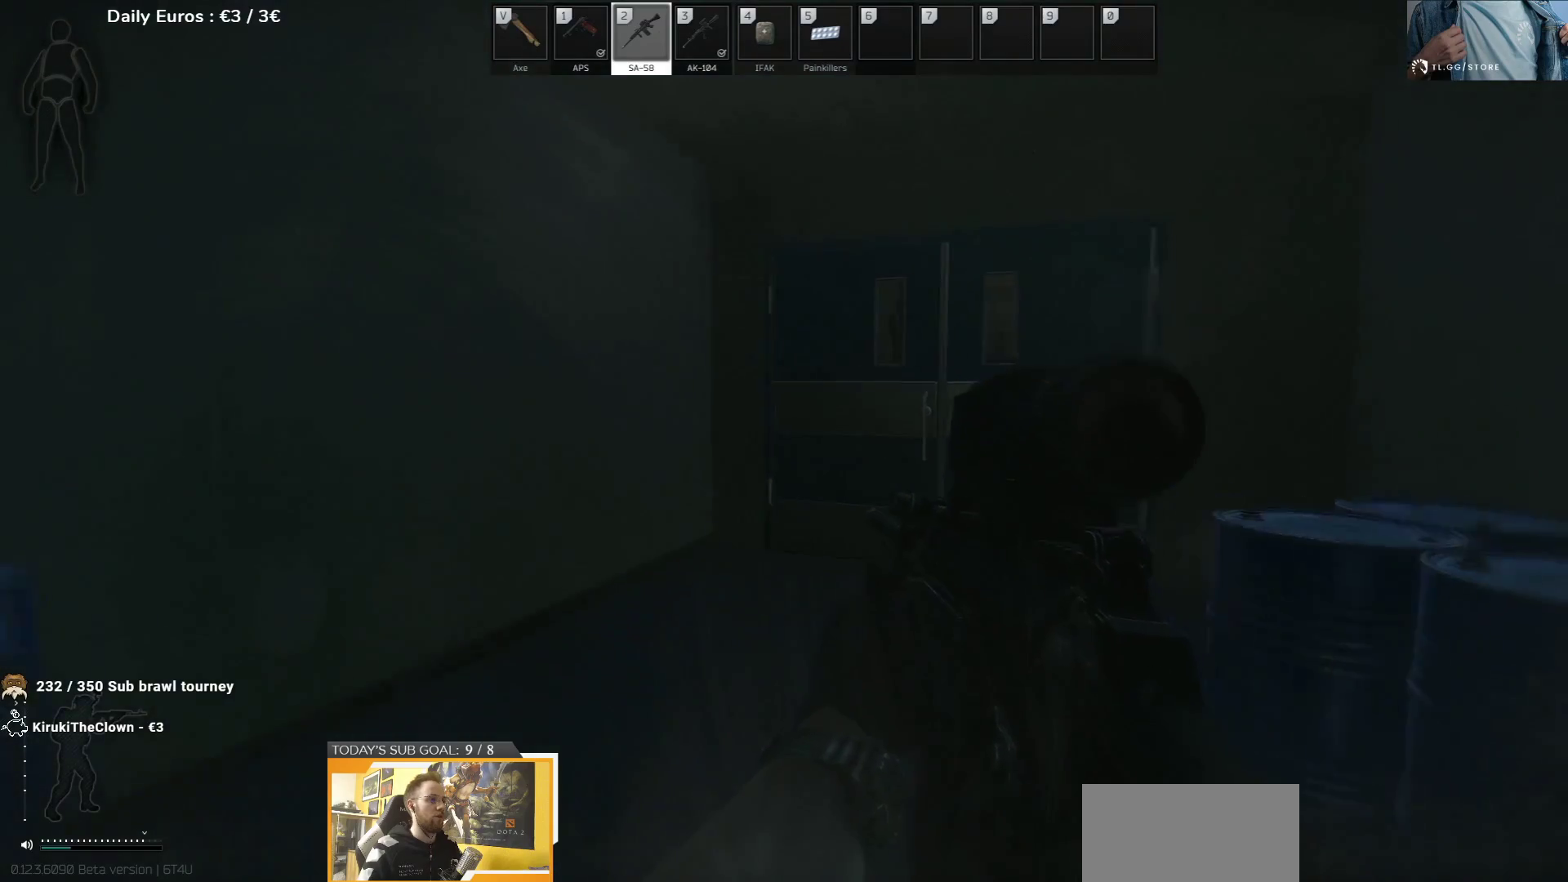
{"keys": ["d", "w"], "events": [[100, "d", "down"], [167, "w", "down"]]}
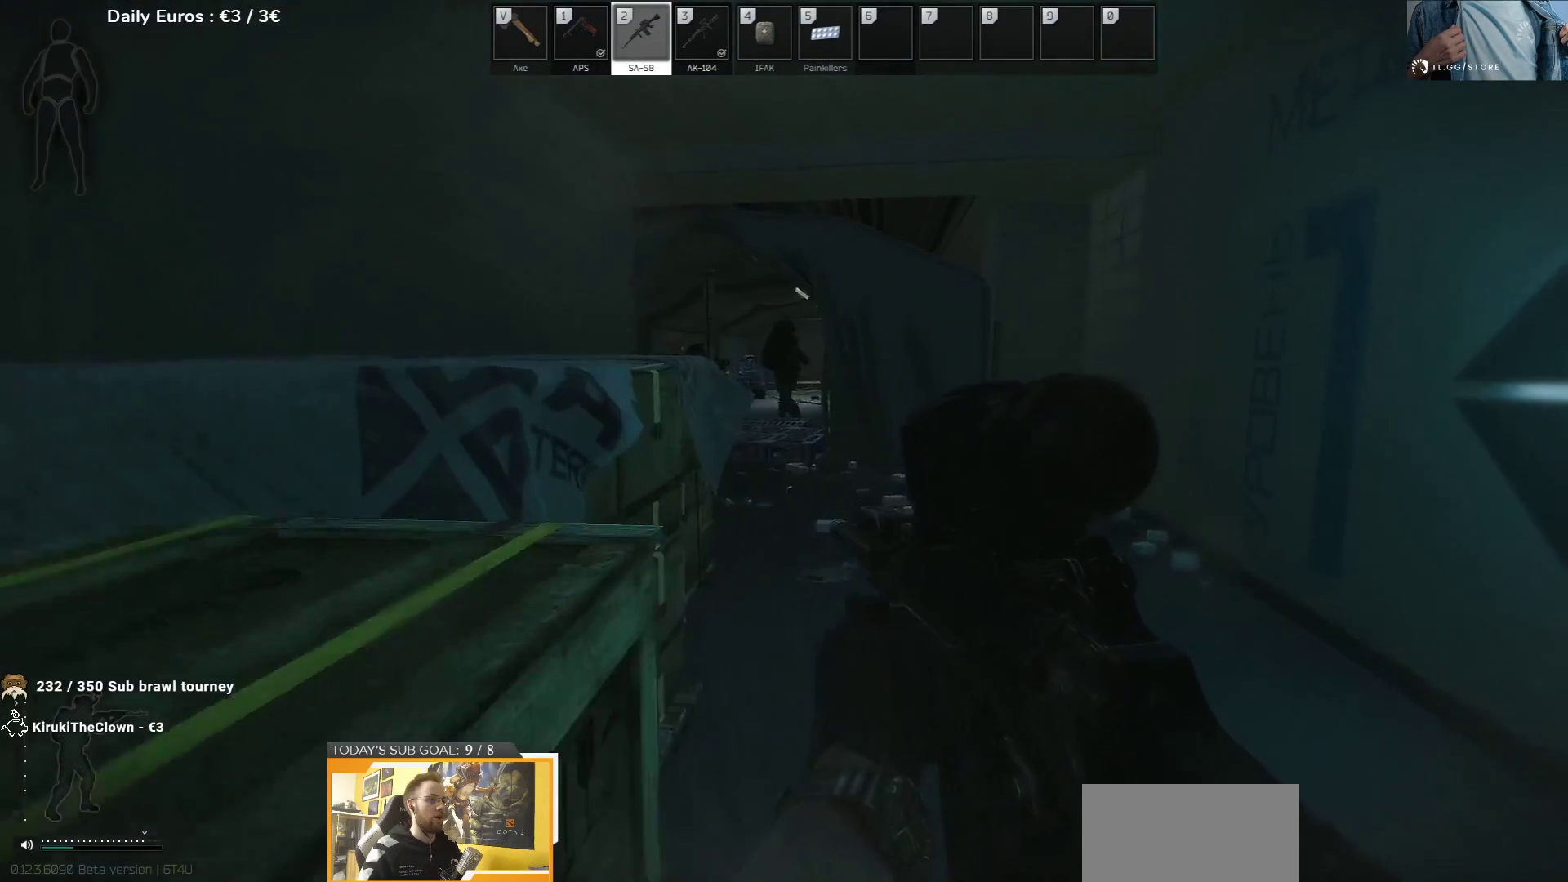
{"keys": ["w"], "events": [[367, "d", "up"]]}
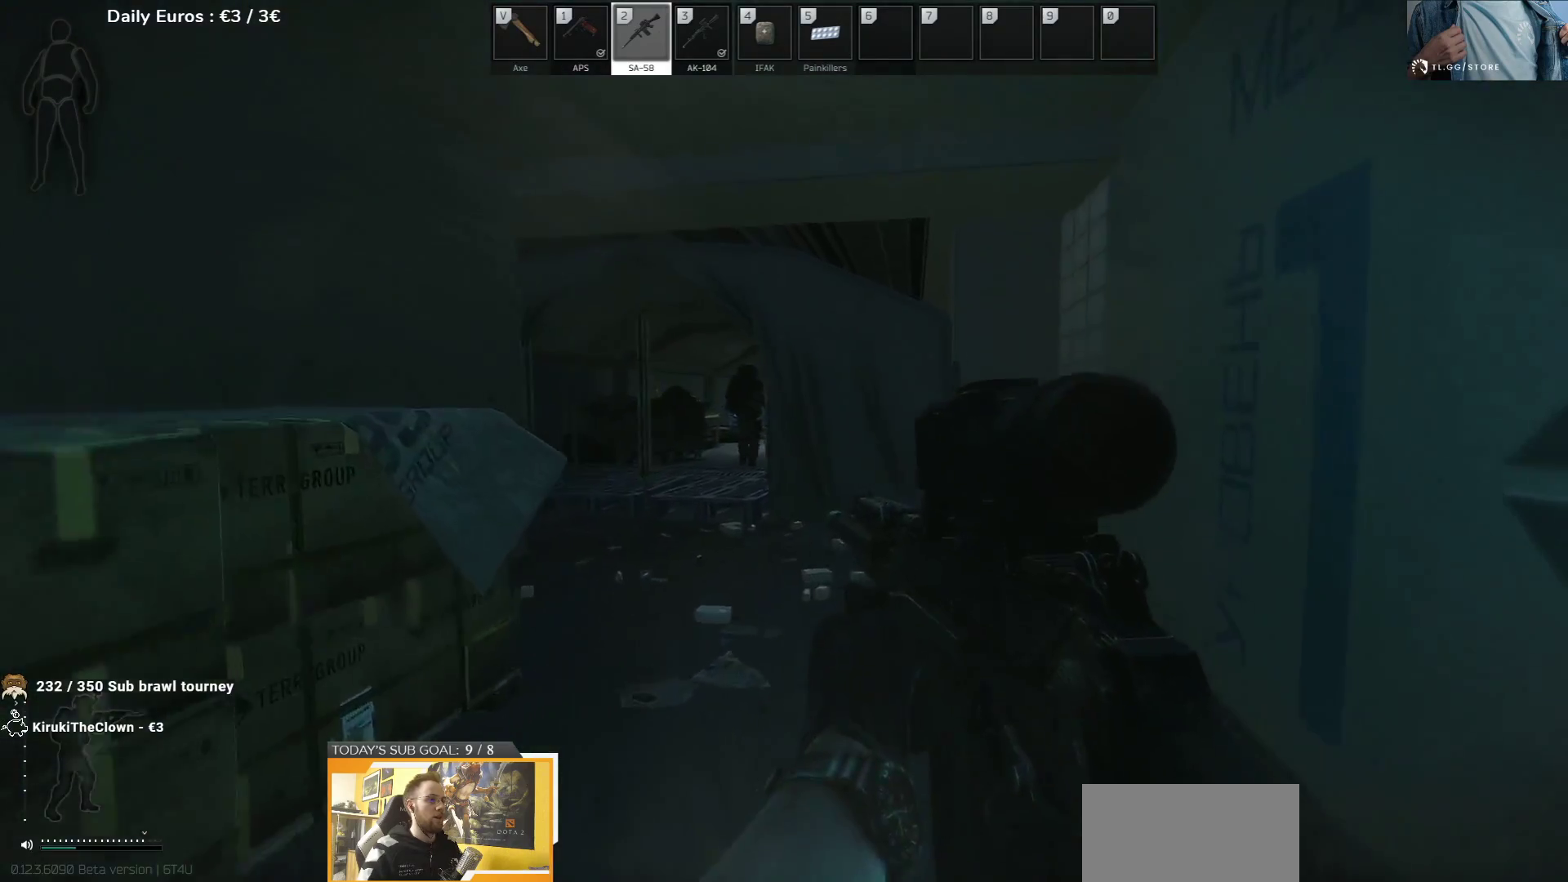
{"keys": ["d", "w"], "events": [[500, "d", "down"]]}
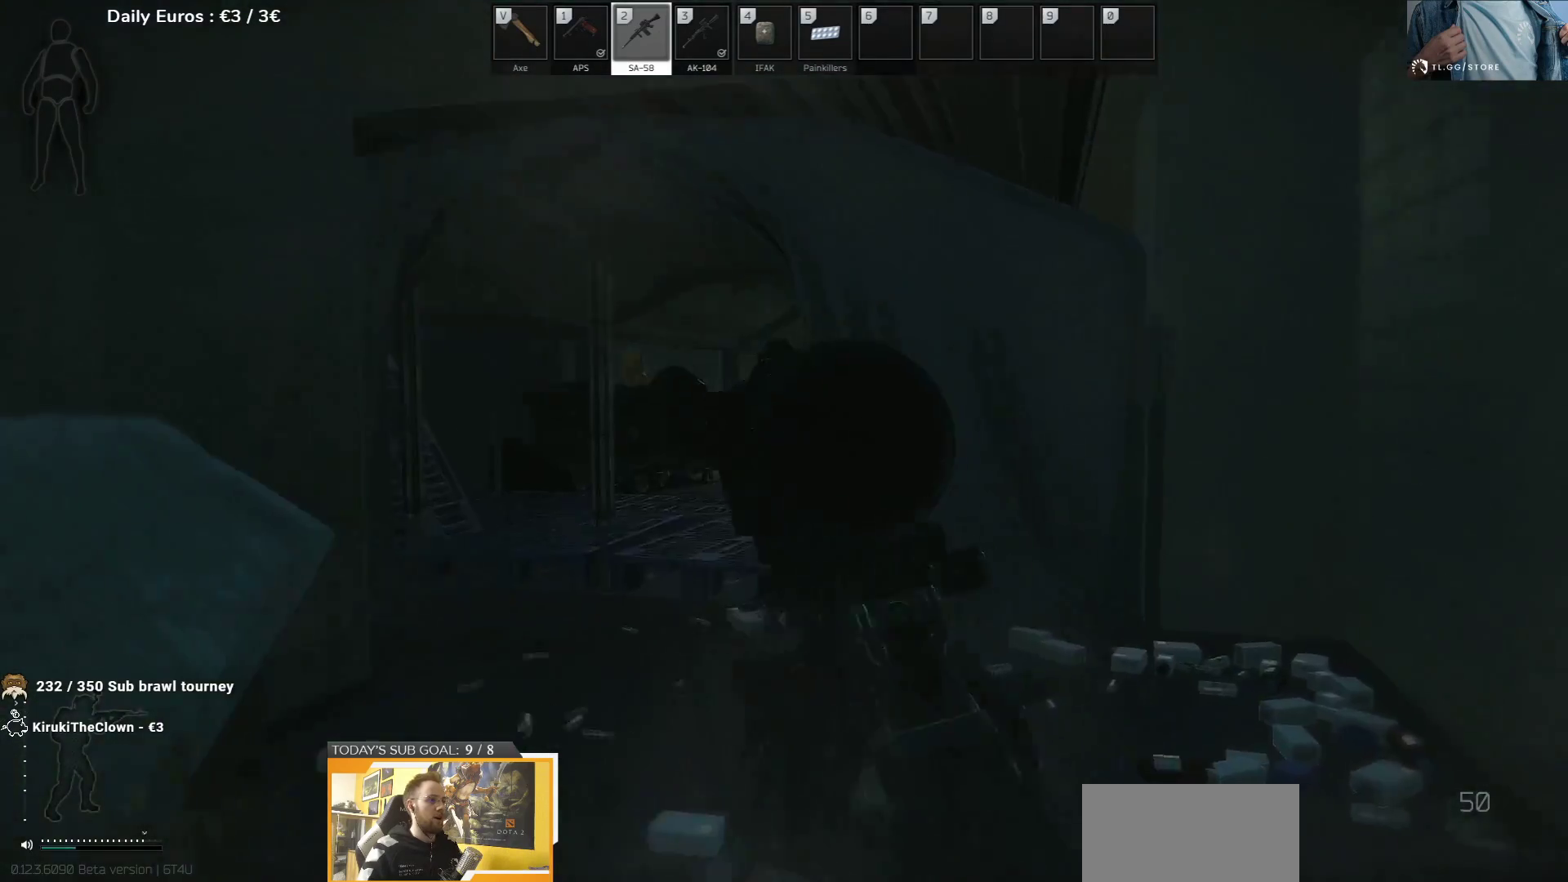
{"keys": ["d", "w"], "events": []}
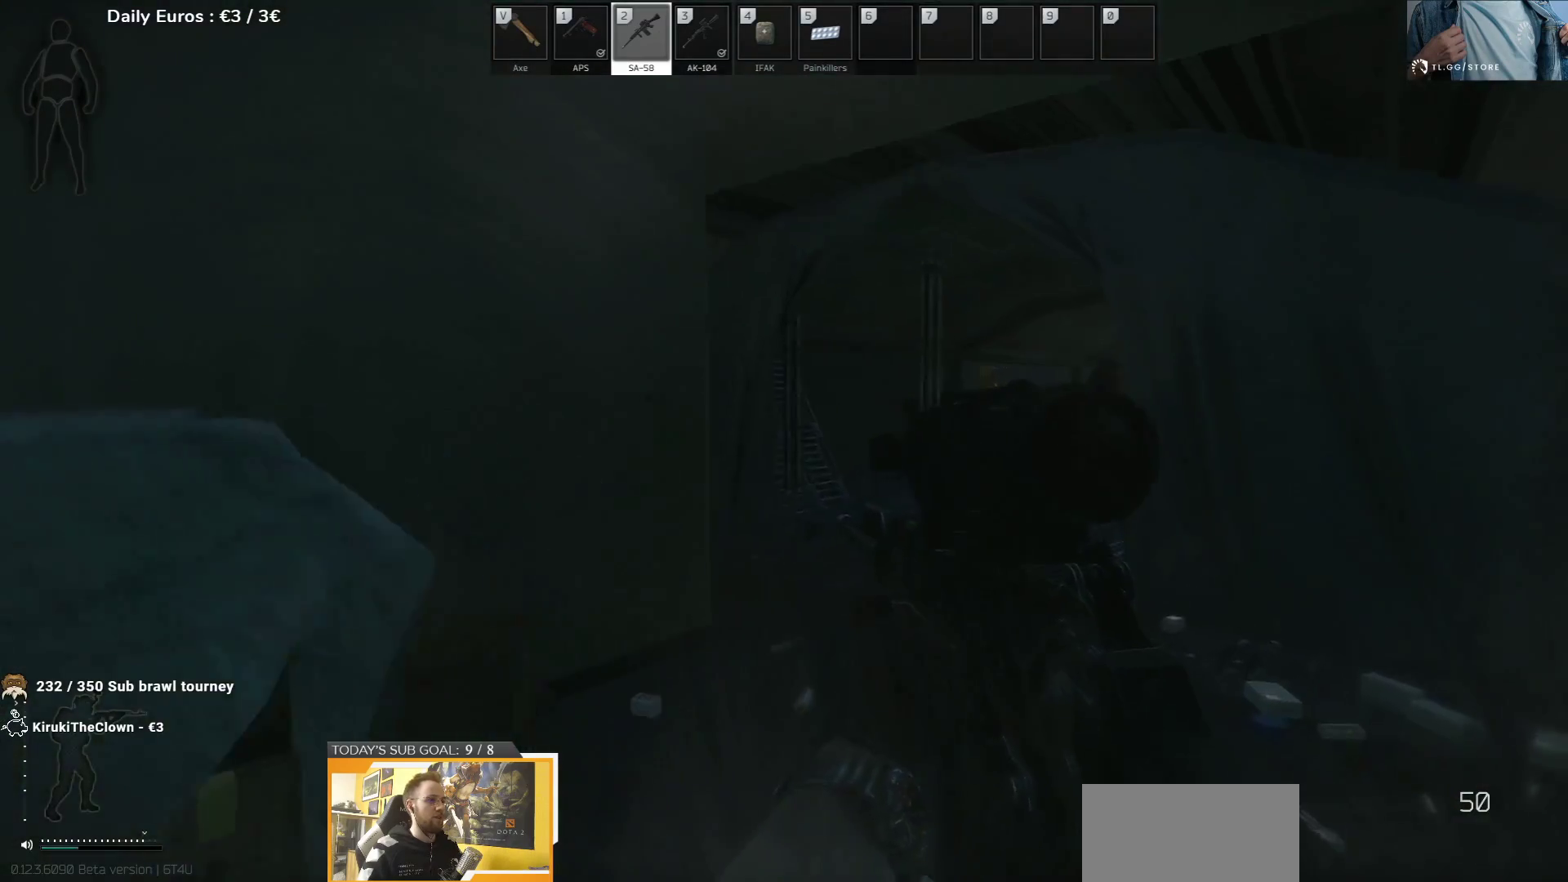
{"keys": ["d", "w"], "events": []}
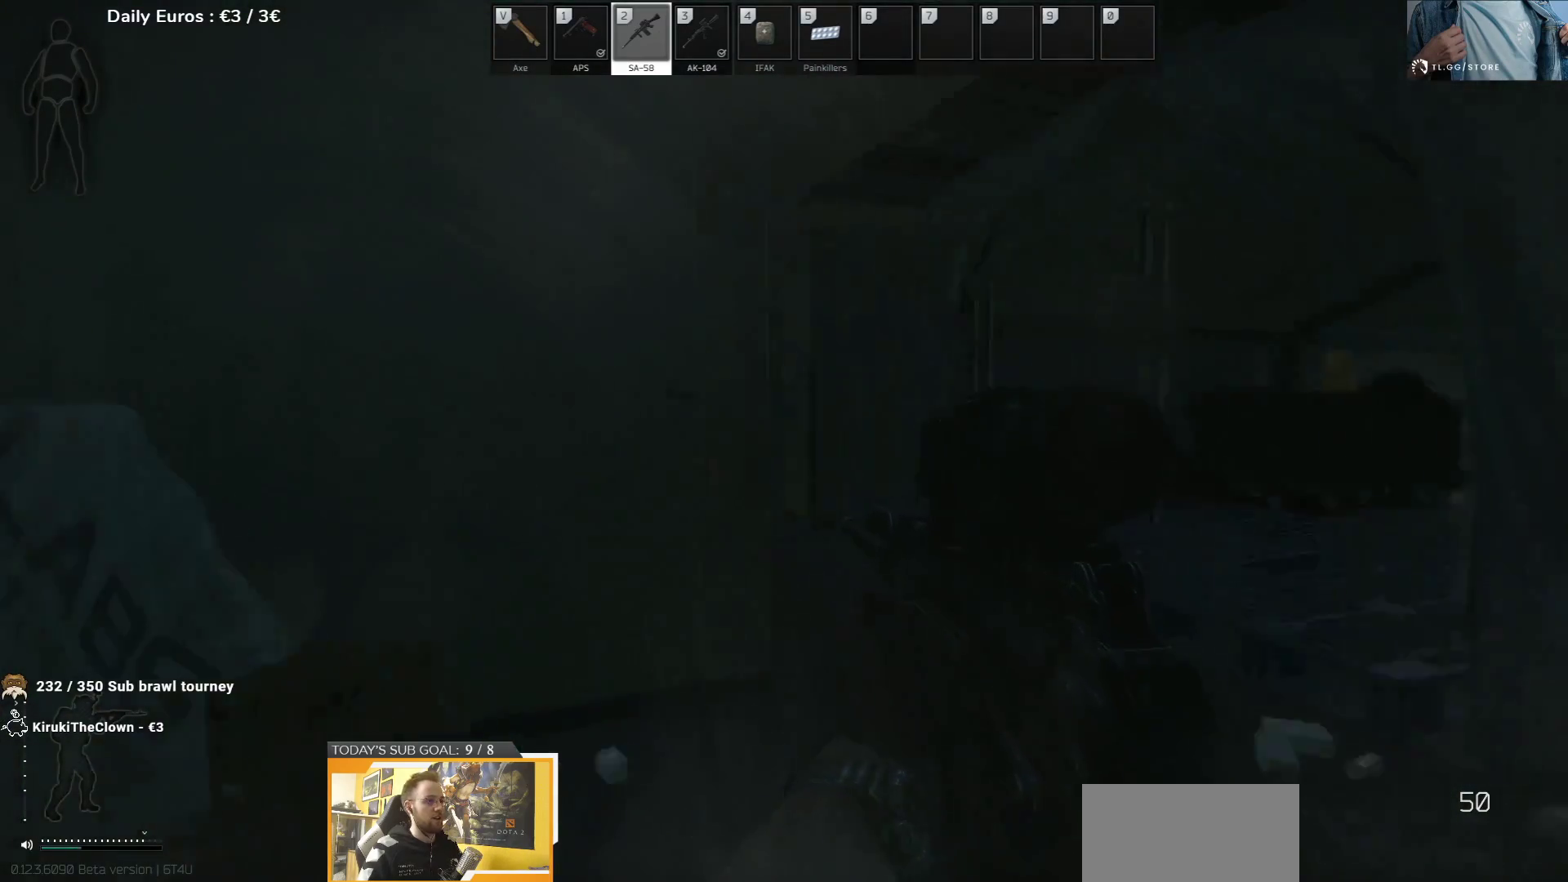
{"keys": ["a", "d", "w"], "events": [[100, "w", "up"], [467, "w", "down"], [483, "a", "down"]]}
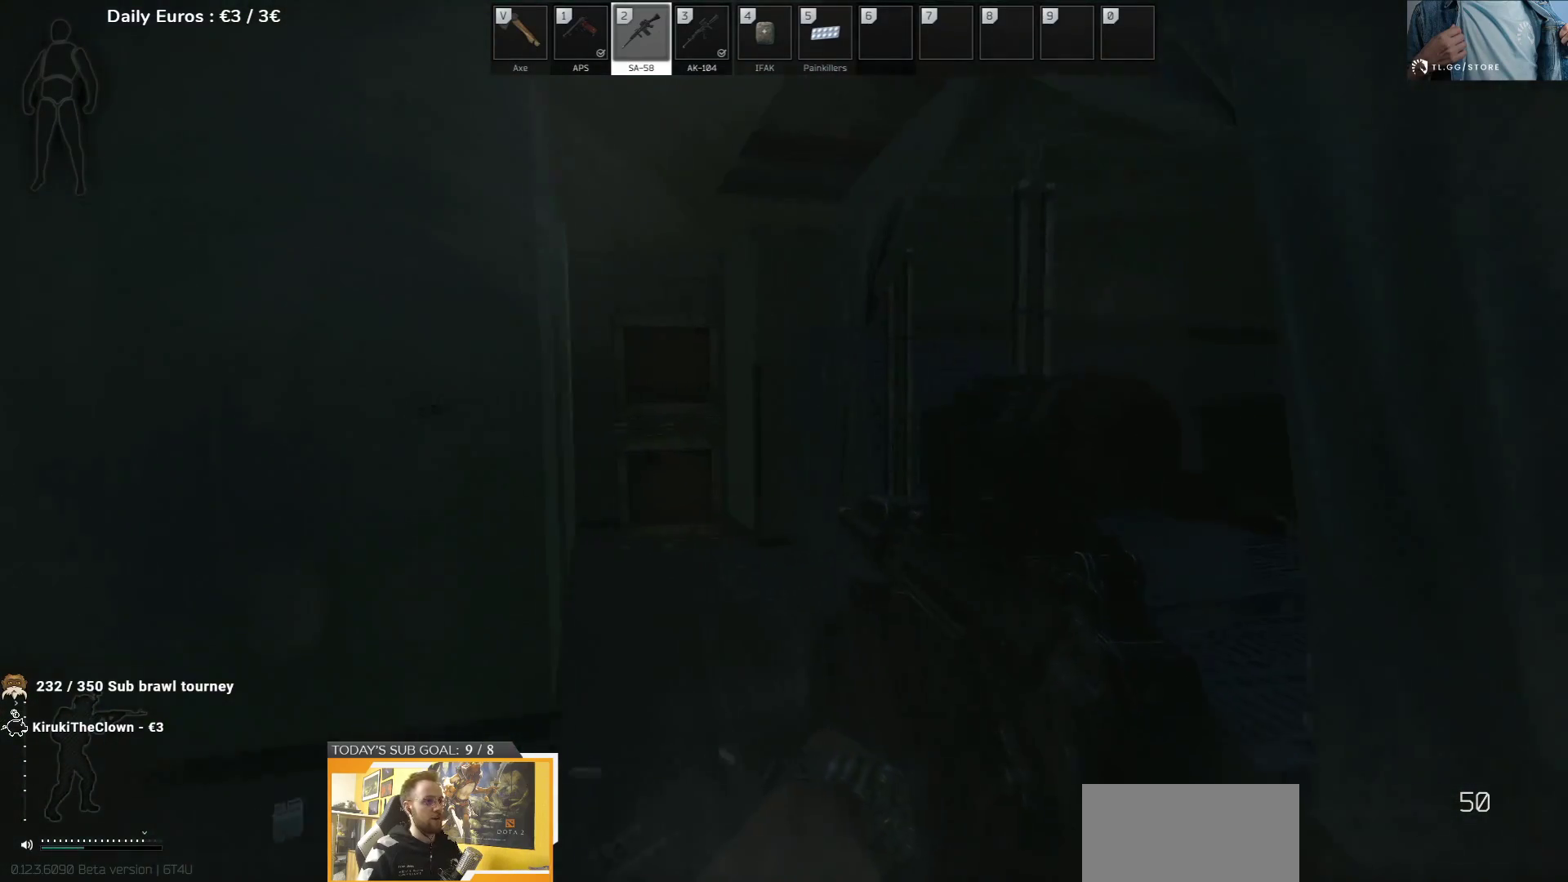
{"keys": ["a", "w"], "events": [[33, "d", "up"]]}
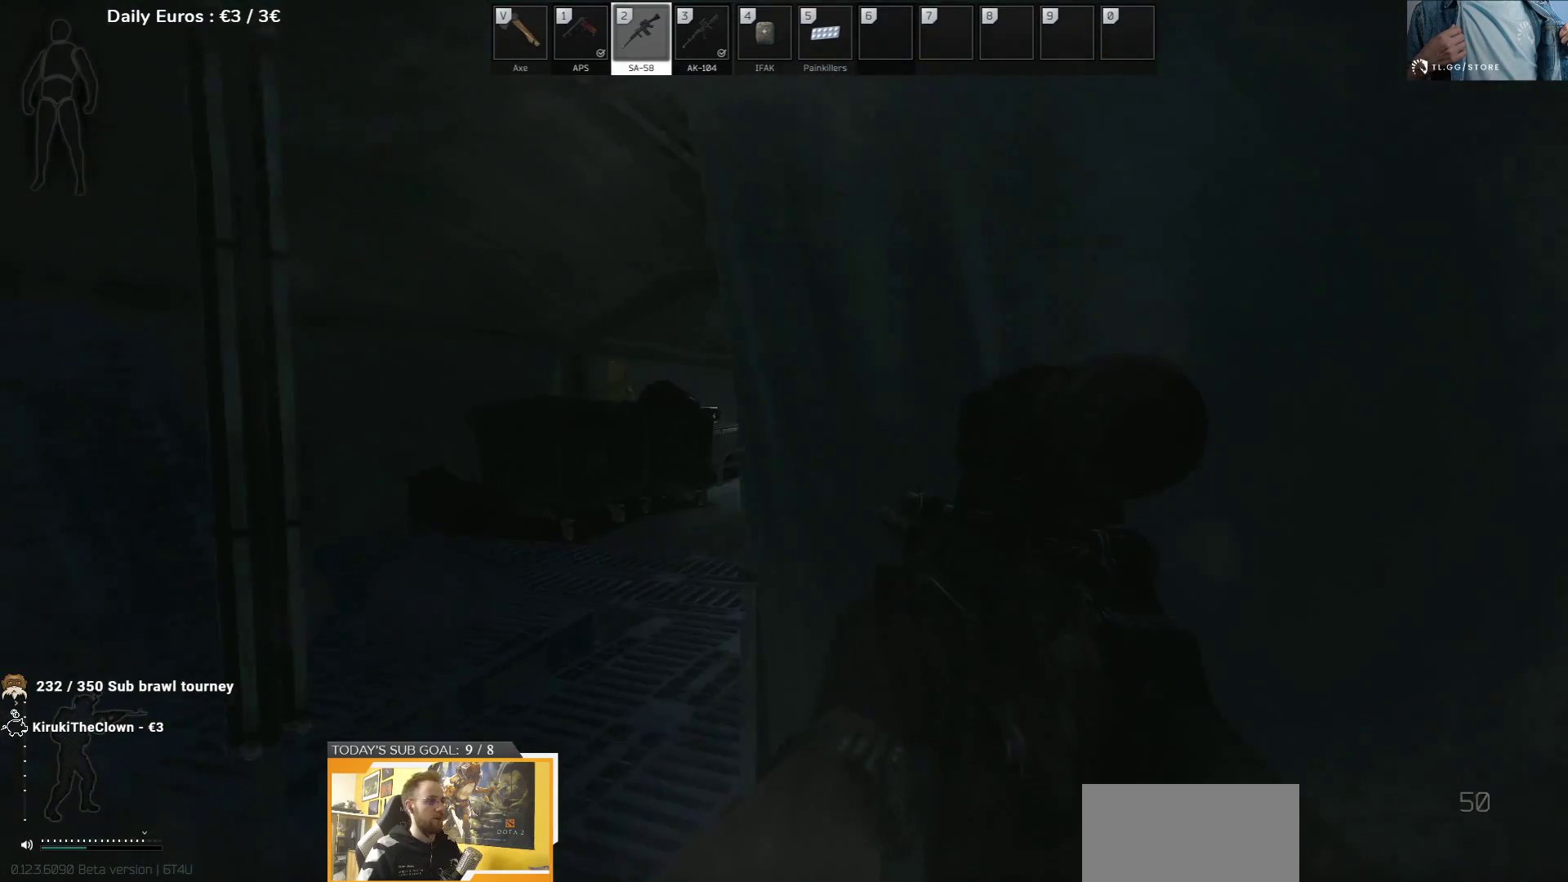
{"keys": ["w"], "events": [[500, "a", "up"]]}
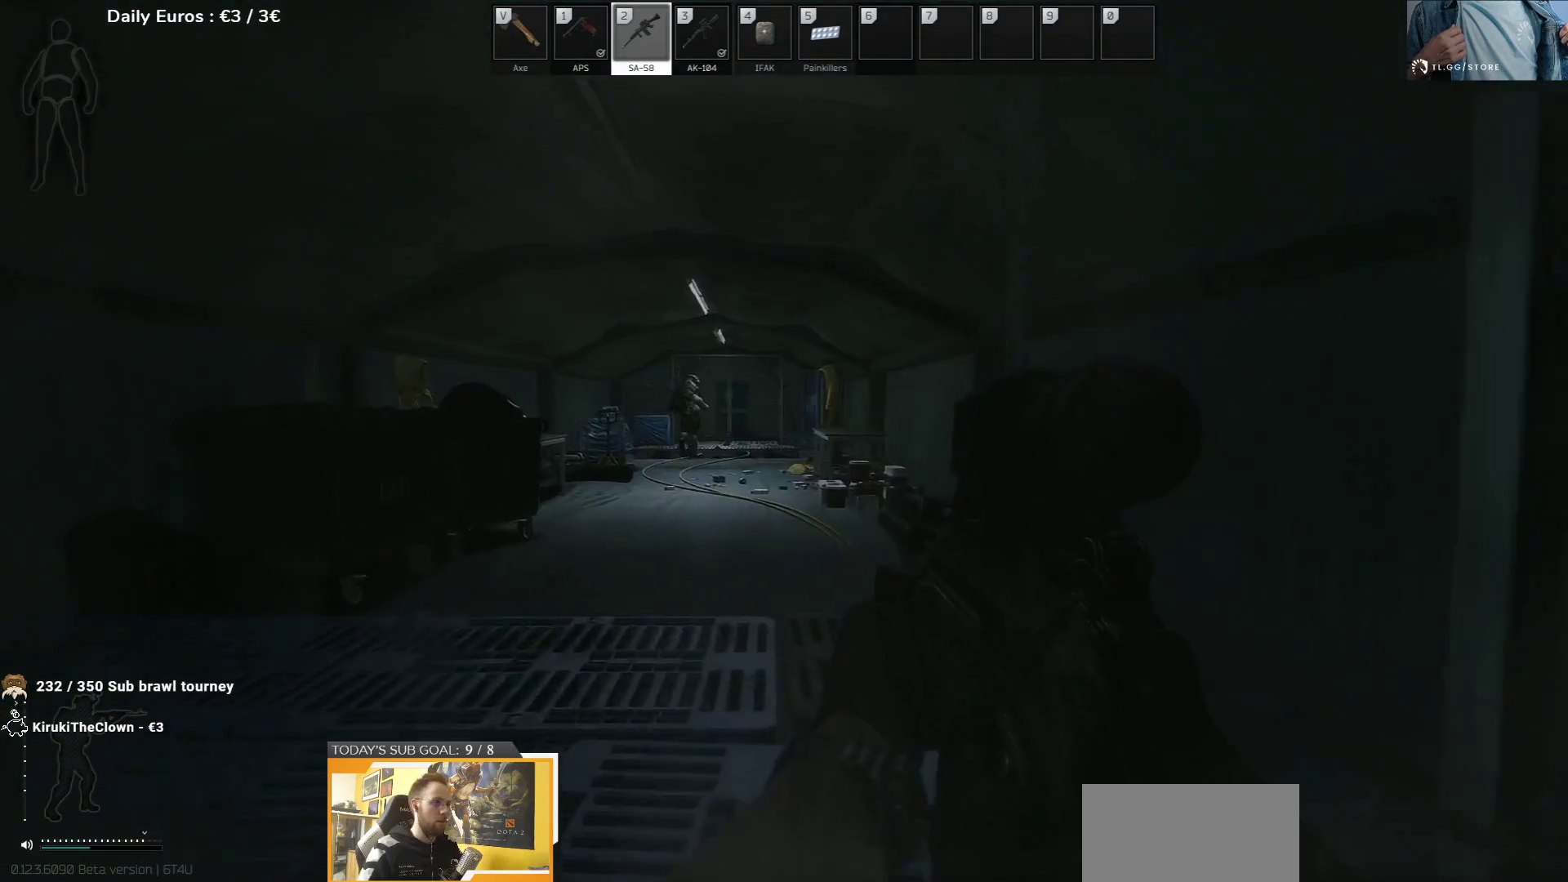
{"keys": ["a", "w"], "events": [[183, "d", "down"], [267, "d", "up"], [300, "a", "down"]]}
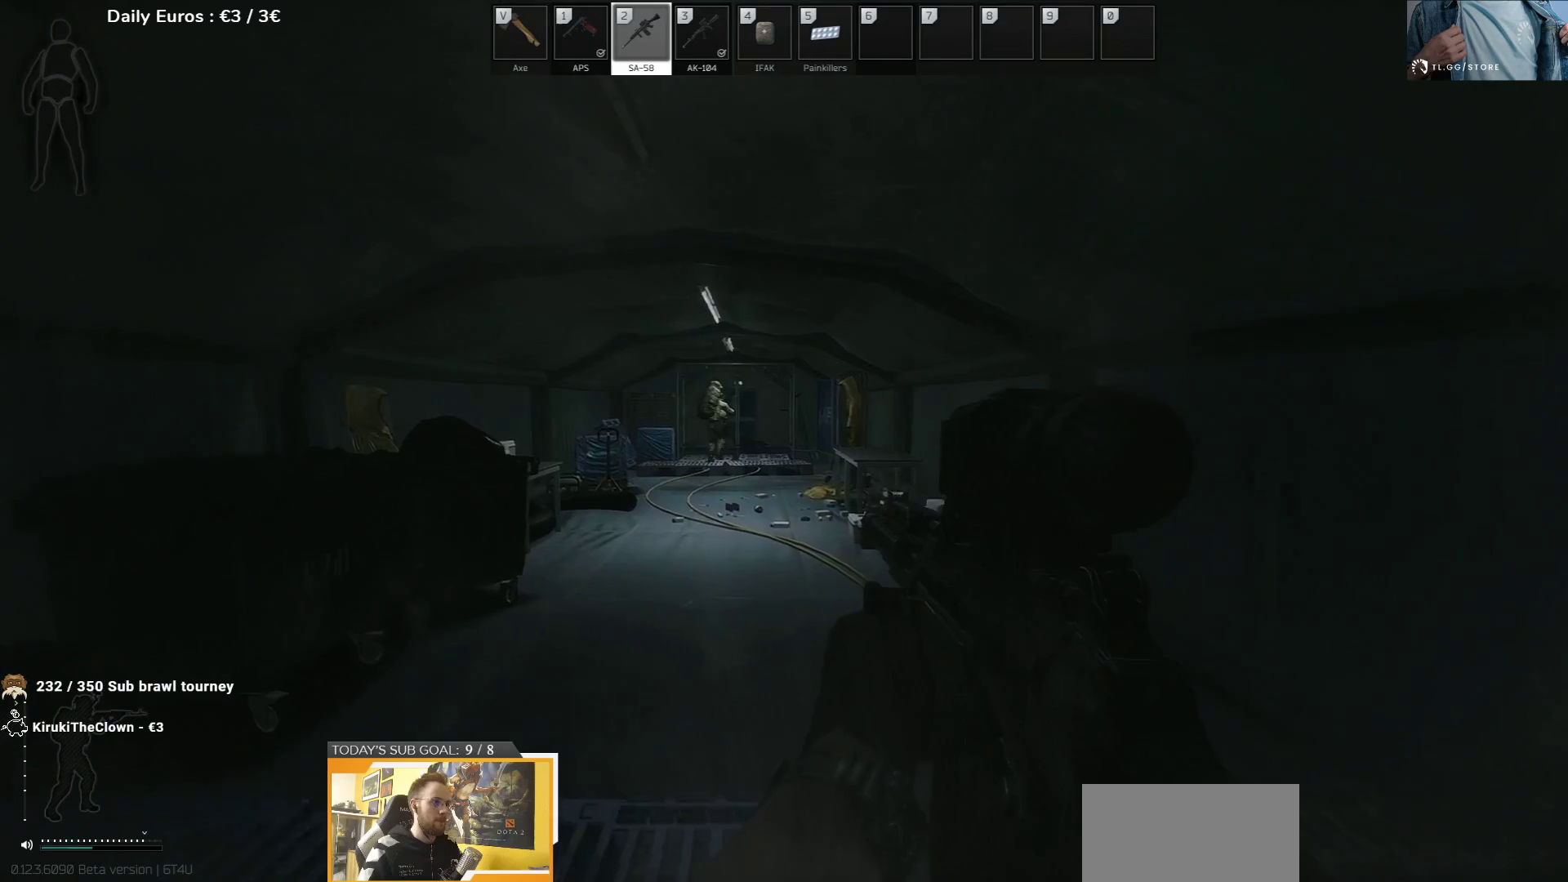
{"keys": ["w"], "events": [[217, "a", "up"]]}
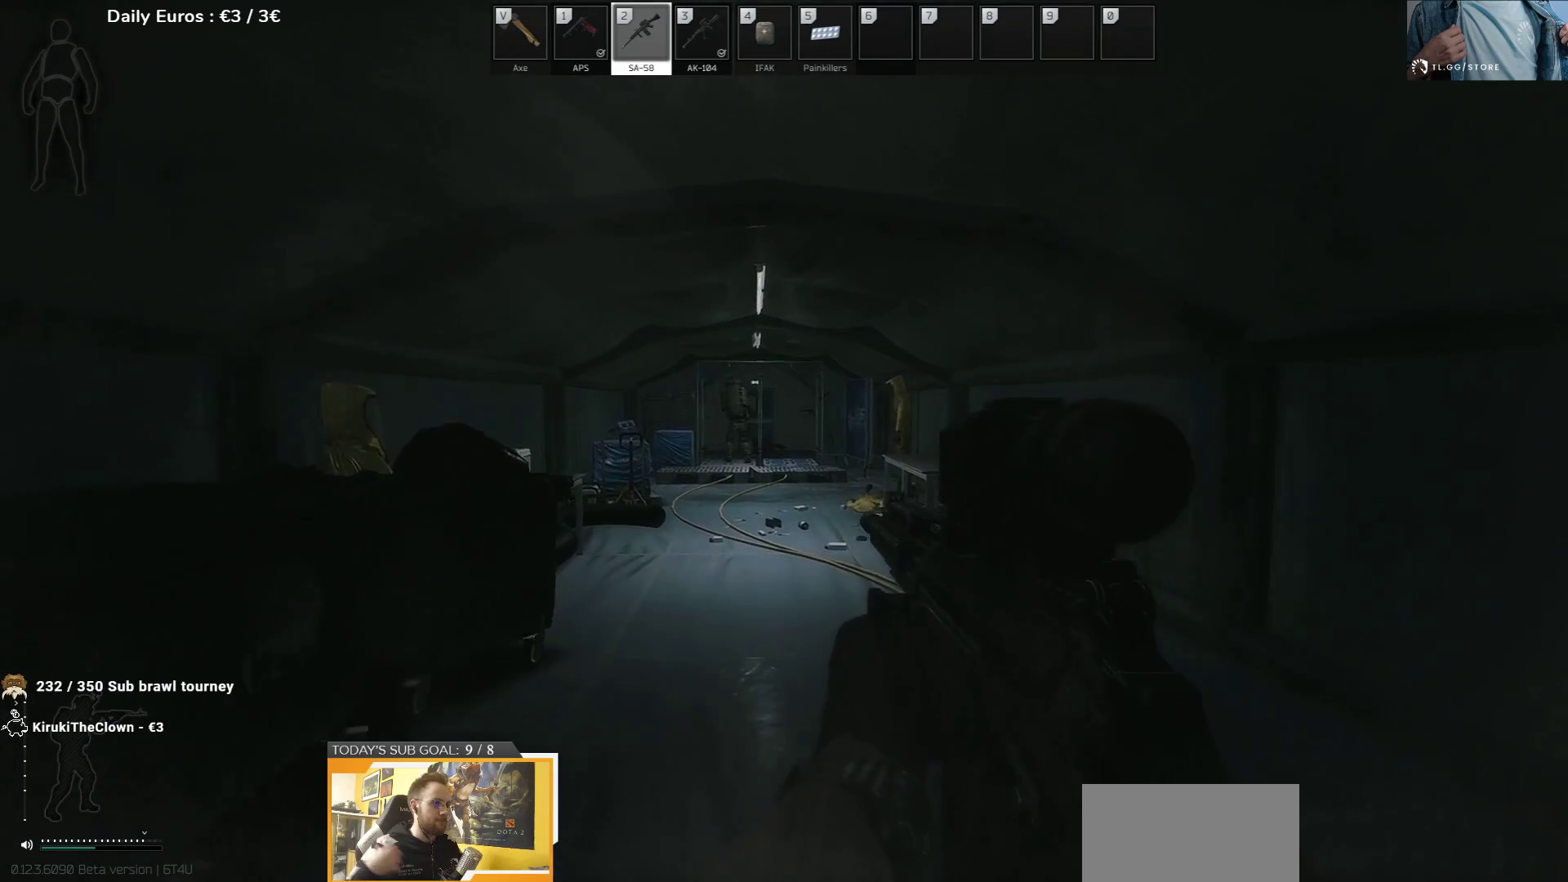
{"keys": ["w"], "events": []}
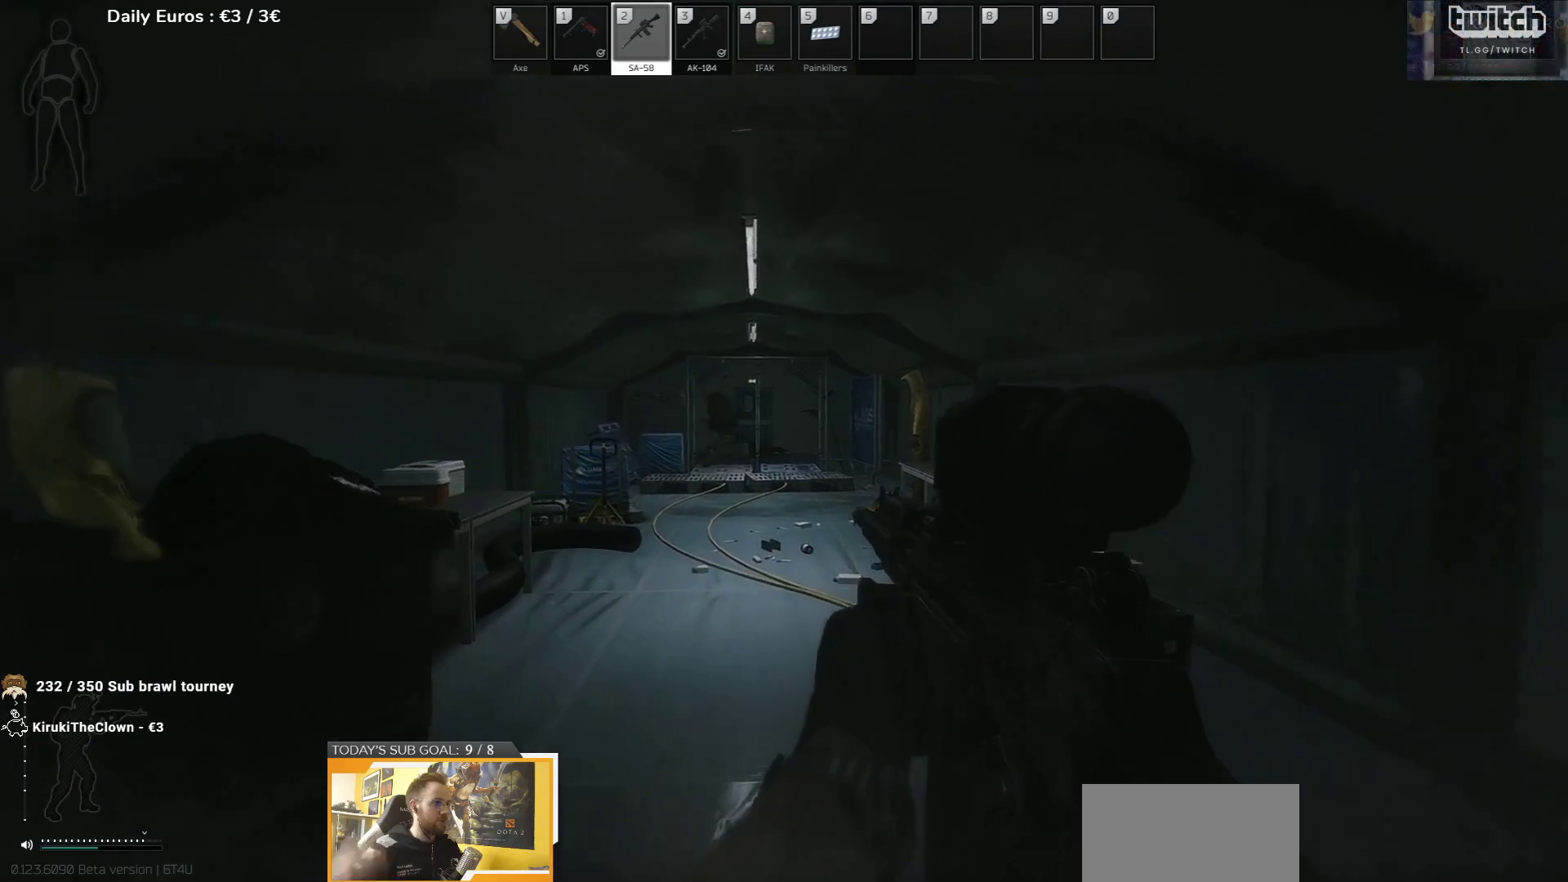
{"keys": ["a", "w"], "events": [[350, "a", "down"]]}
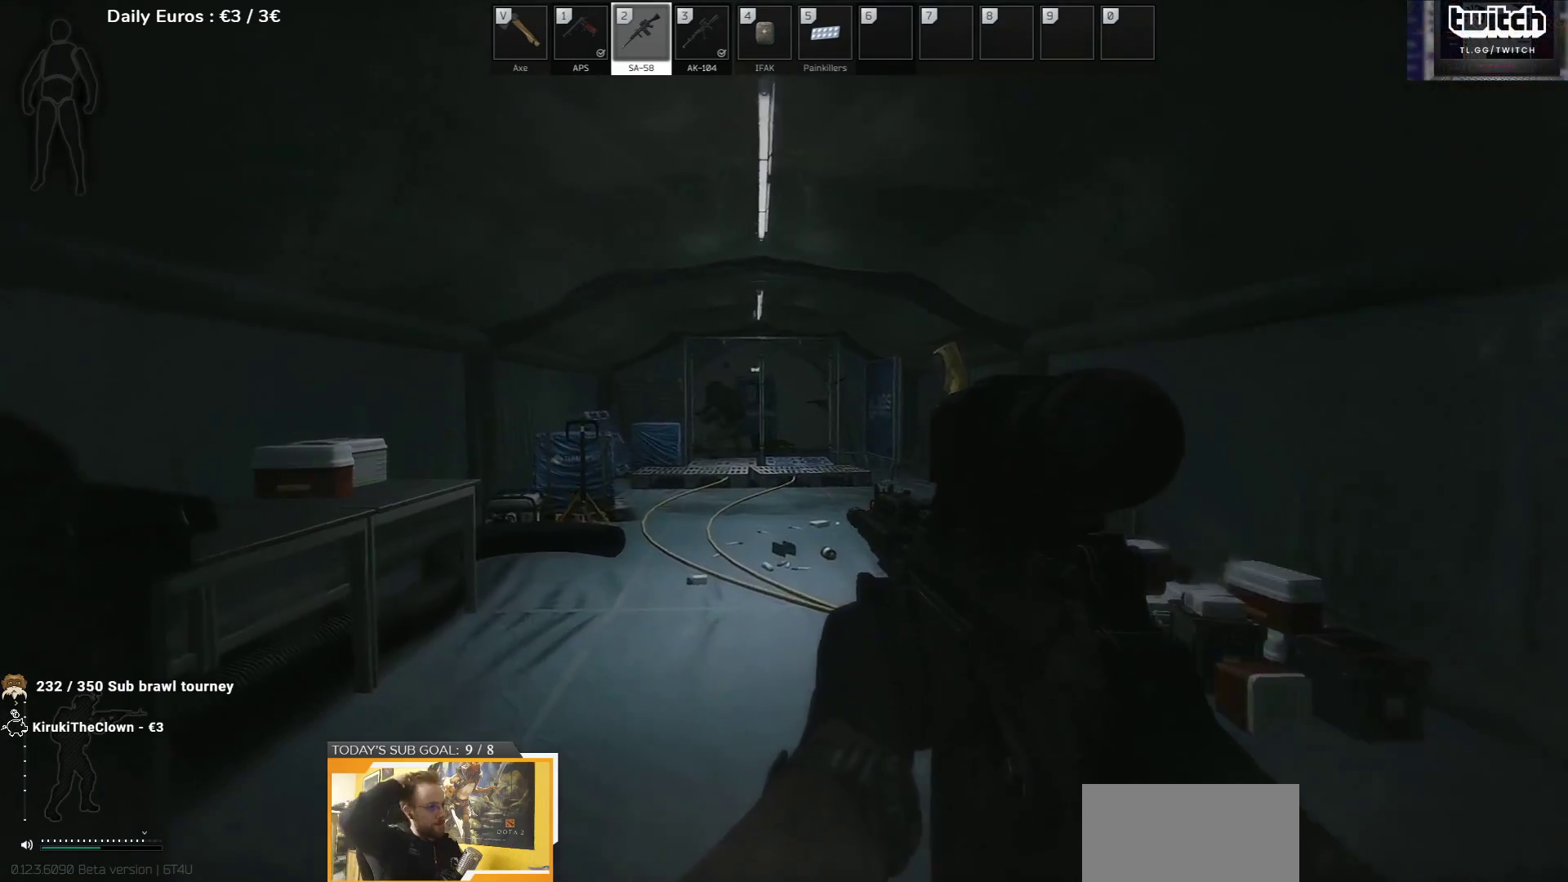
{"keys": ["w"], "events": [[233, "a", "up"]]}
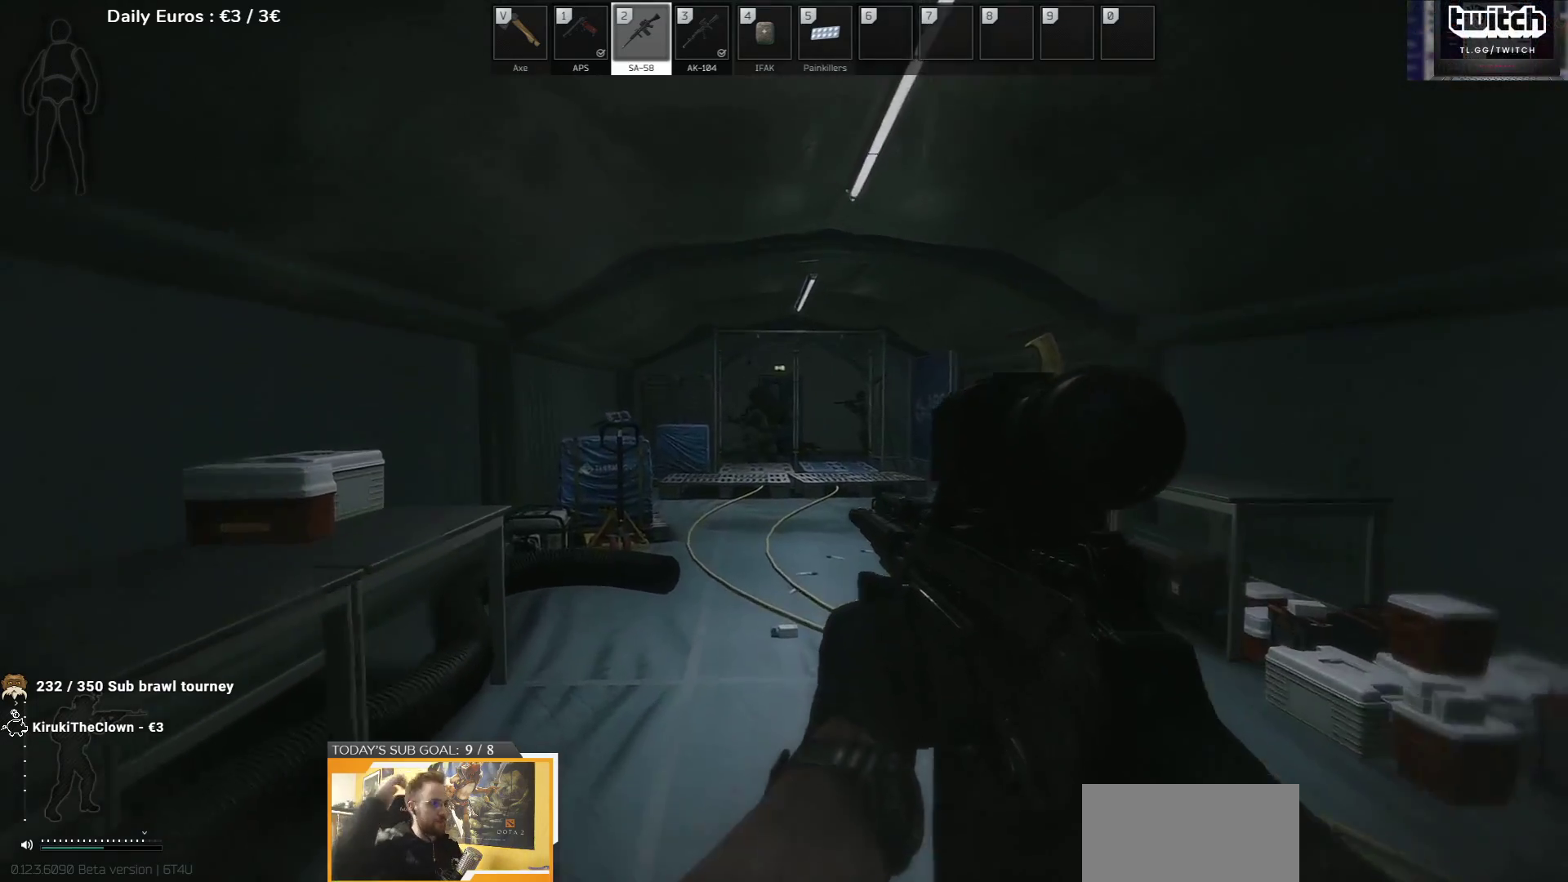
{"keys": ["w"], "events": [[33, "a", "down"], [183, "a", "up"]]}
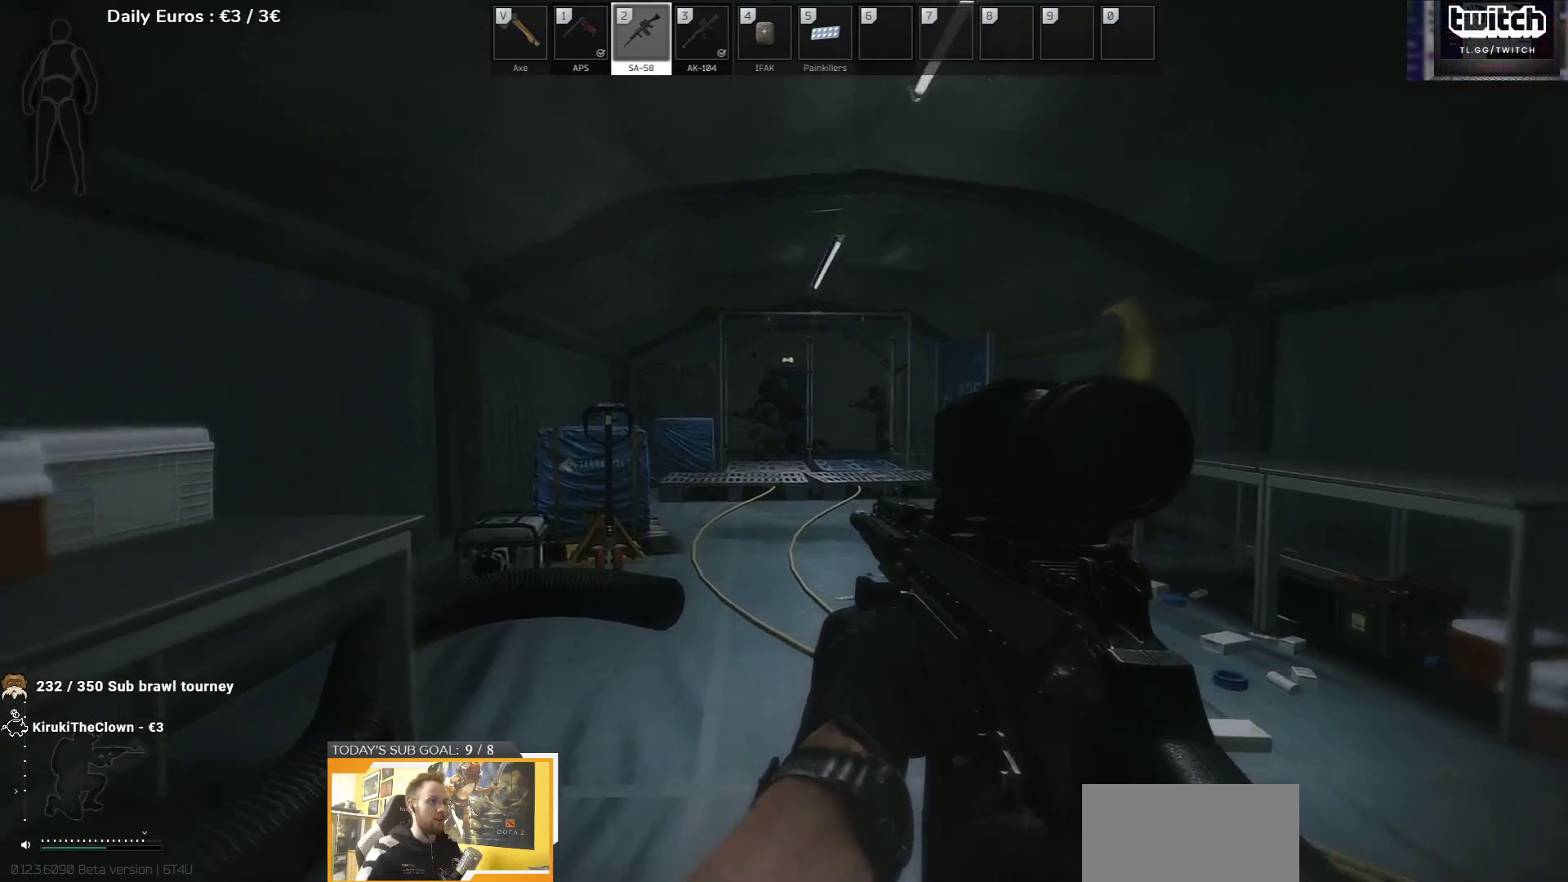
{"keys": ["w"], "events": []}
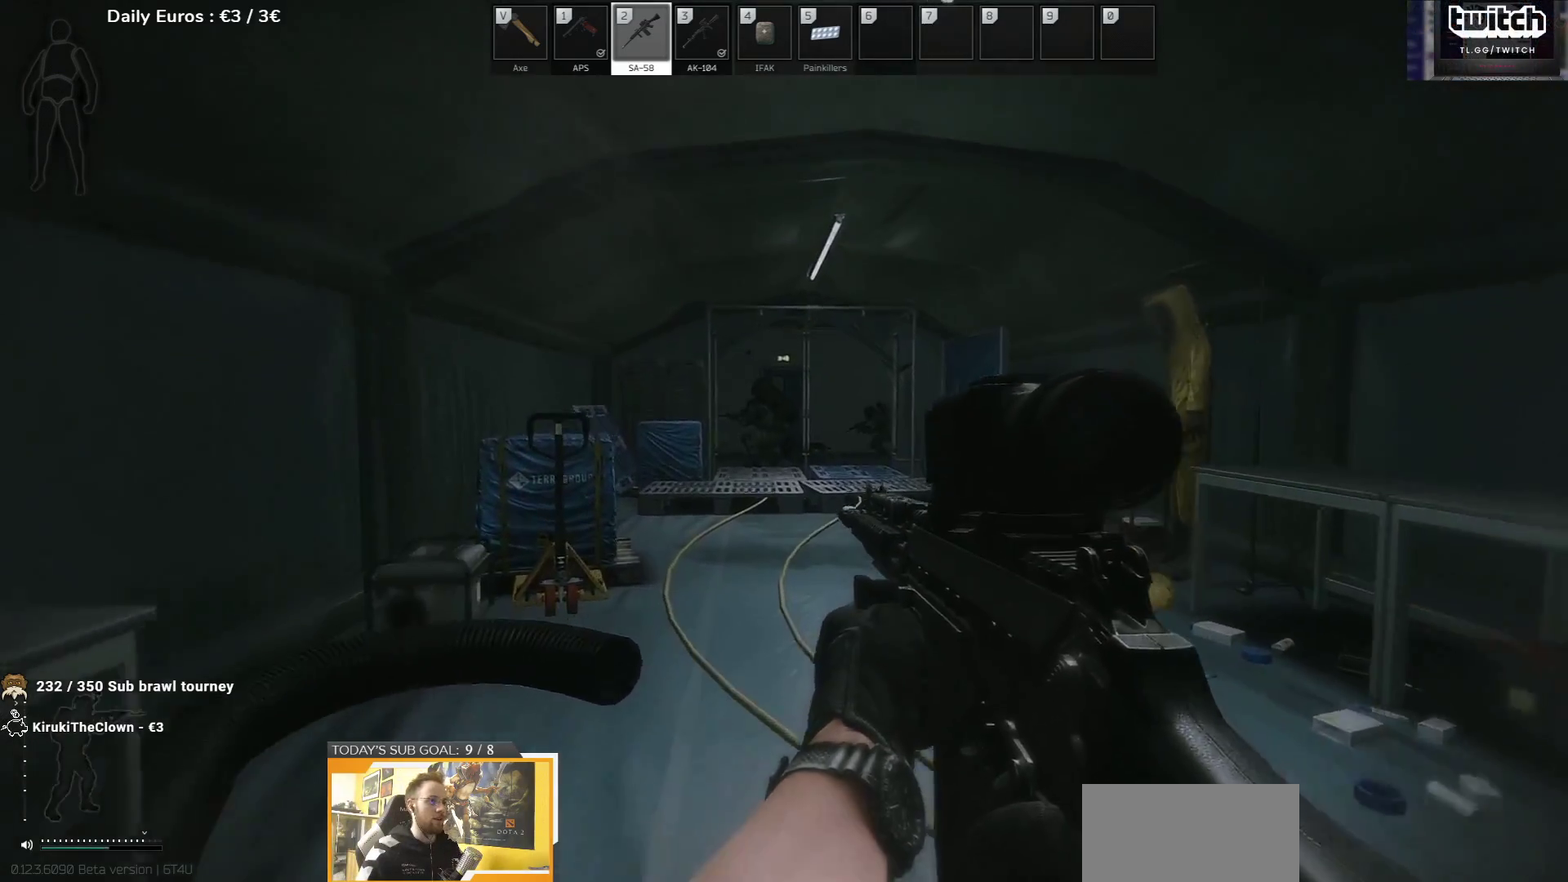
{"keys": ["a", "w"], "events": [[233, "a", "down"]]}
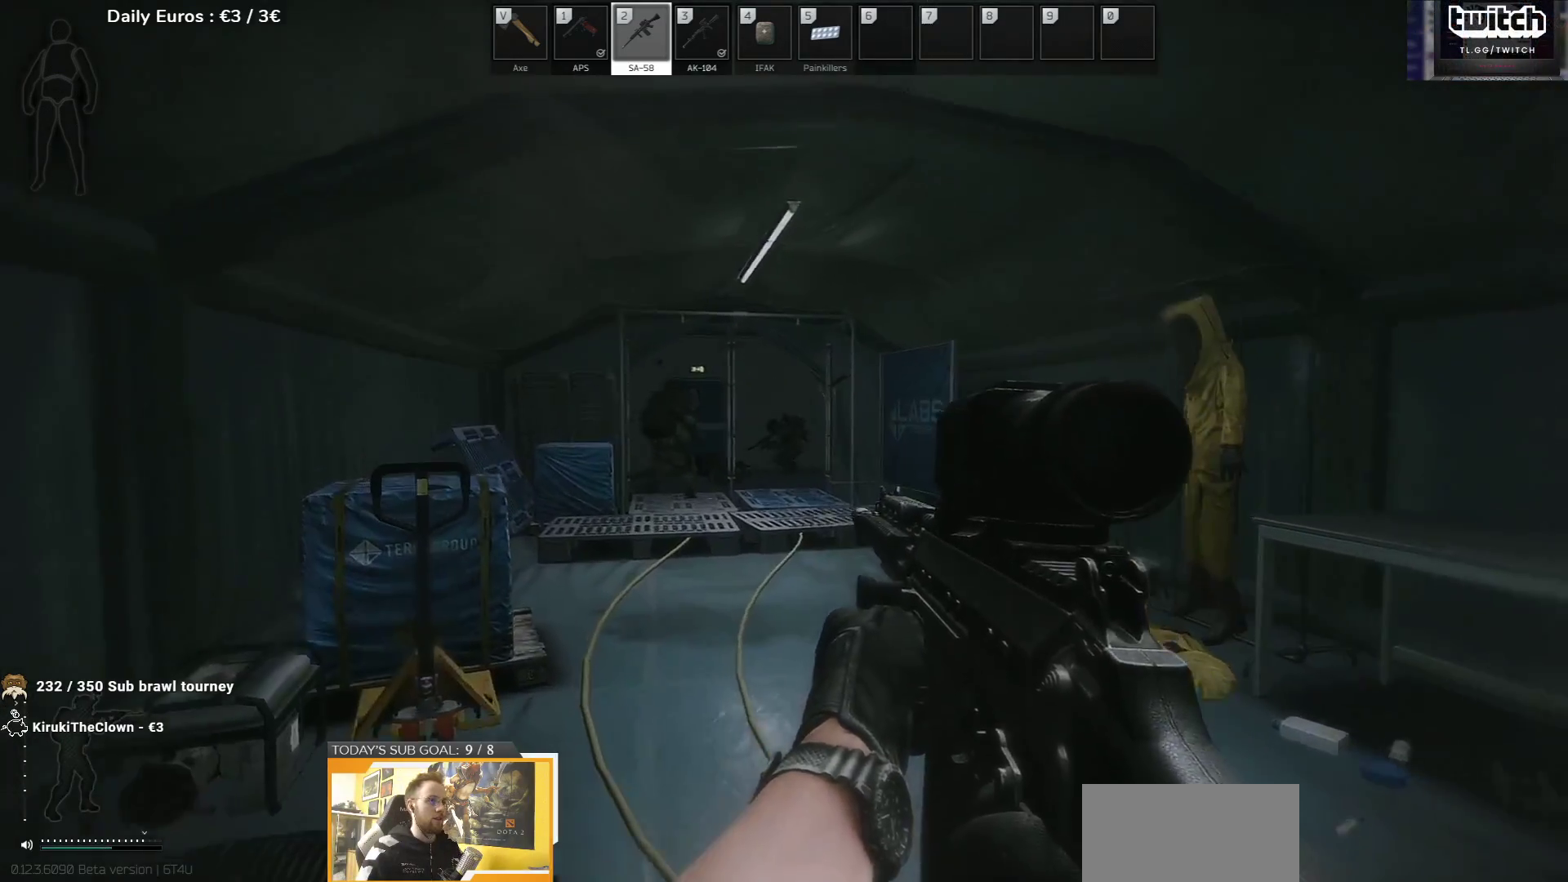
{"keys": ["w"], "events": [[300, "a", "up"]]}
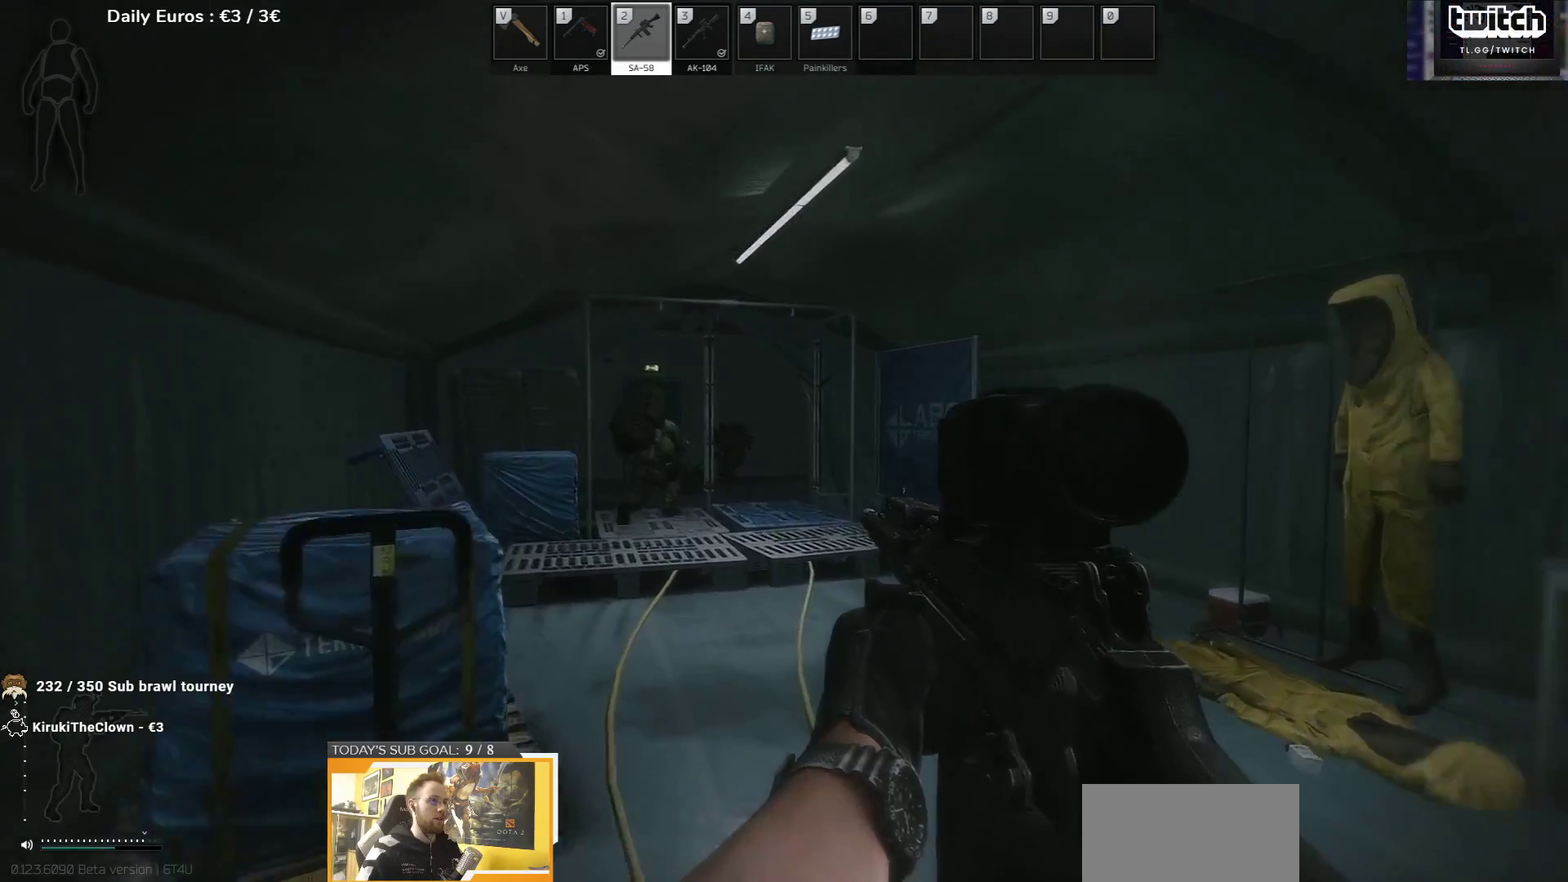
{"keys": ["d", "w"], "events": [[267, "d", "down"]]}
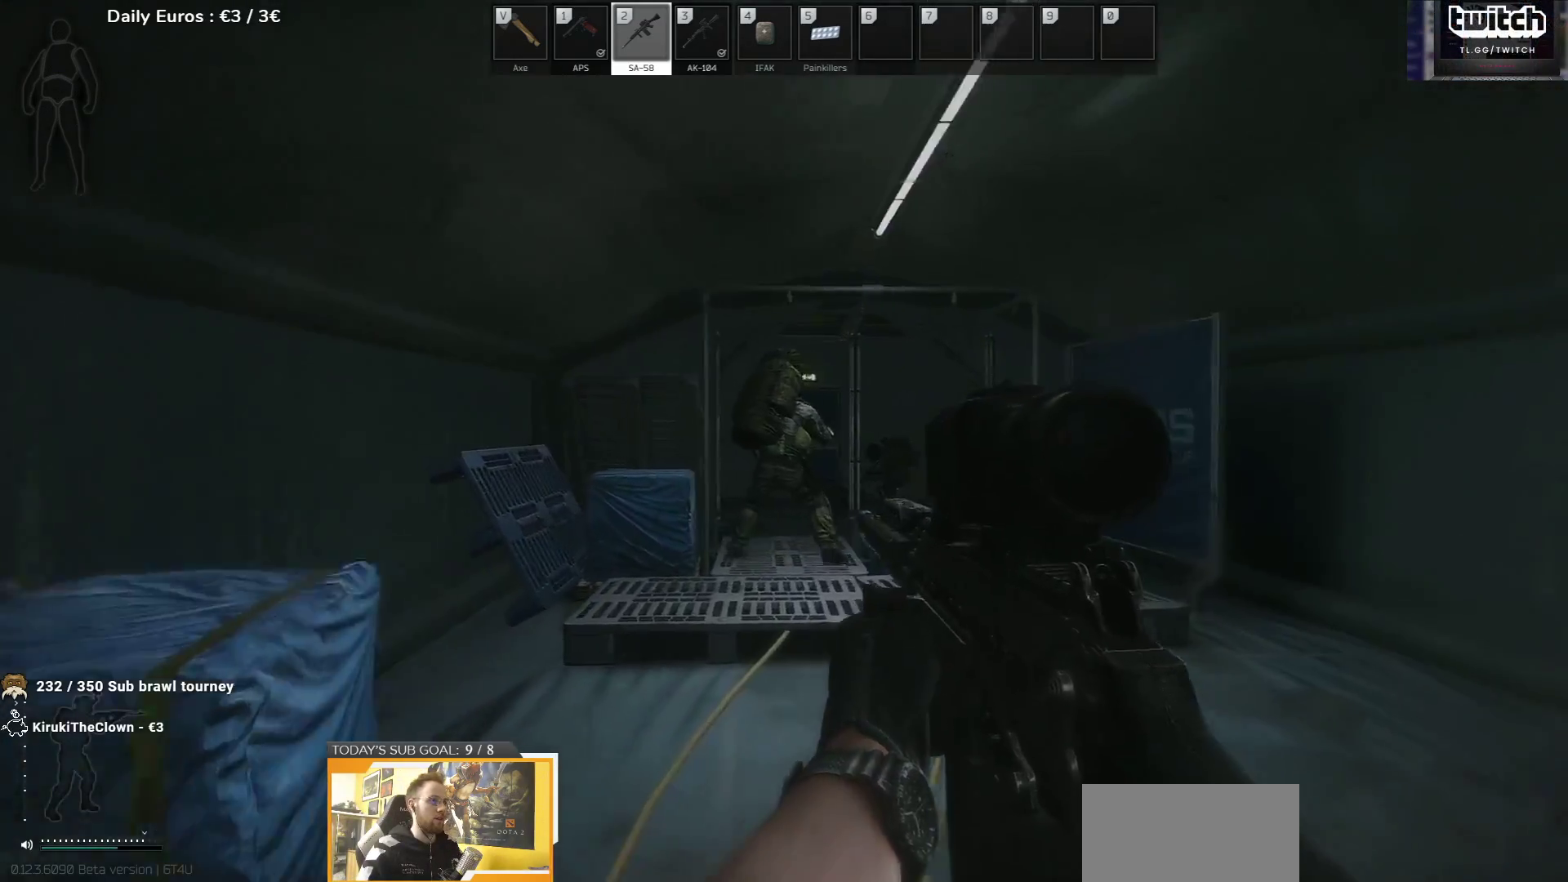
{"keys": ["d", "w"], "events": []}
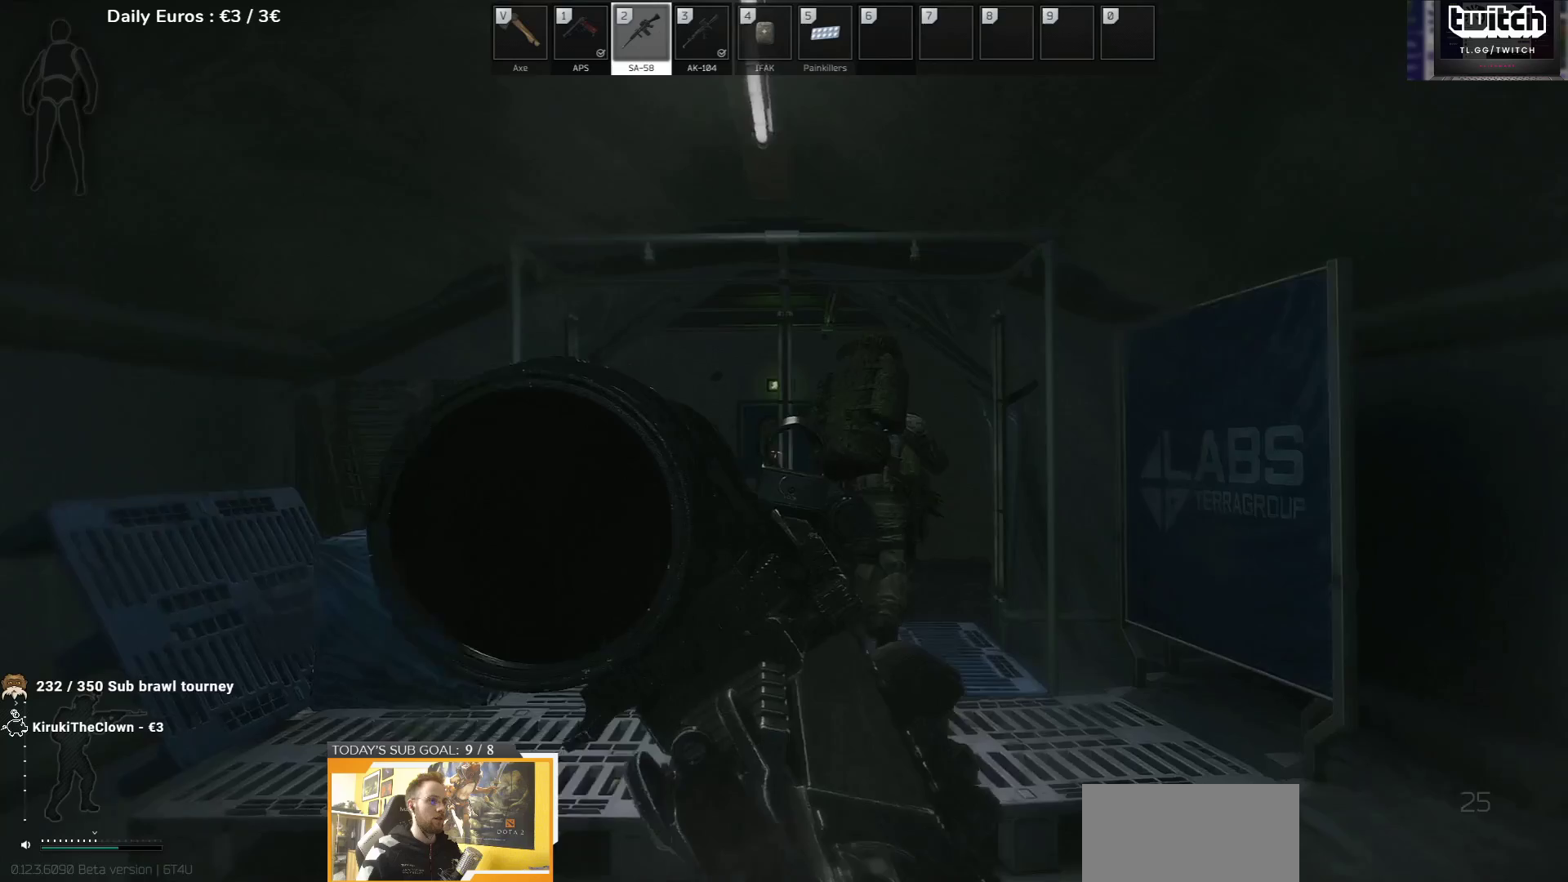
{"keys": ["a", "w"], "events": [[17, "w", "up"], [50, "d", "up"], [317, "a", "down"], [317, "w", "down"]]}